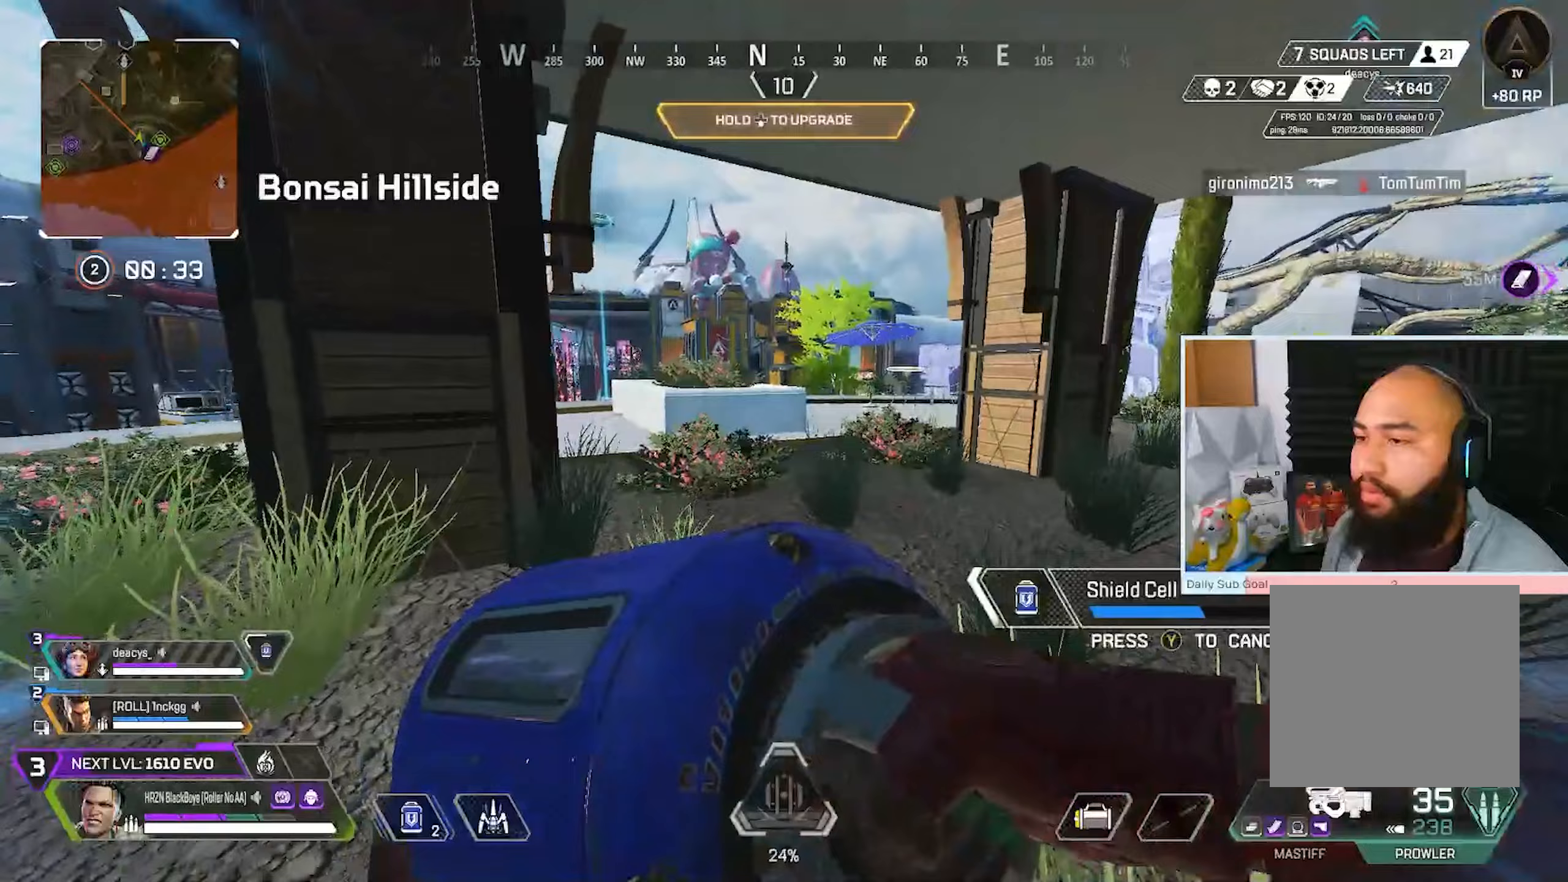
Gameplay with a controller (Xbox layout); each line is a JSON object with the inputs held at the frame after it (dt_ms = milliseconds from this image to that frame). "events" lists button and stick changes between this image and that frame as [ms after this image, input, new state], when the widget could be followed in between.
{"dt_ms": 1000, "buttons": [], "left_stick": "up-left", "right_stick": "center"}
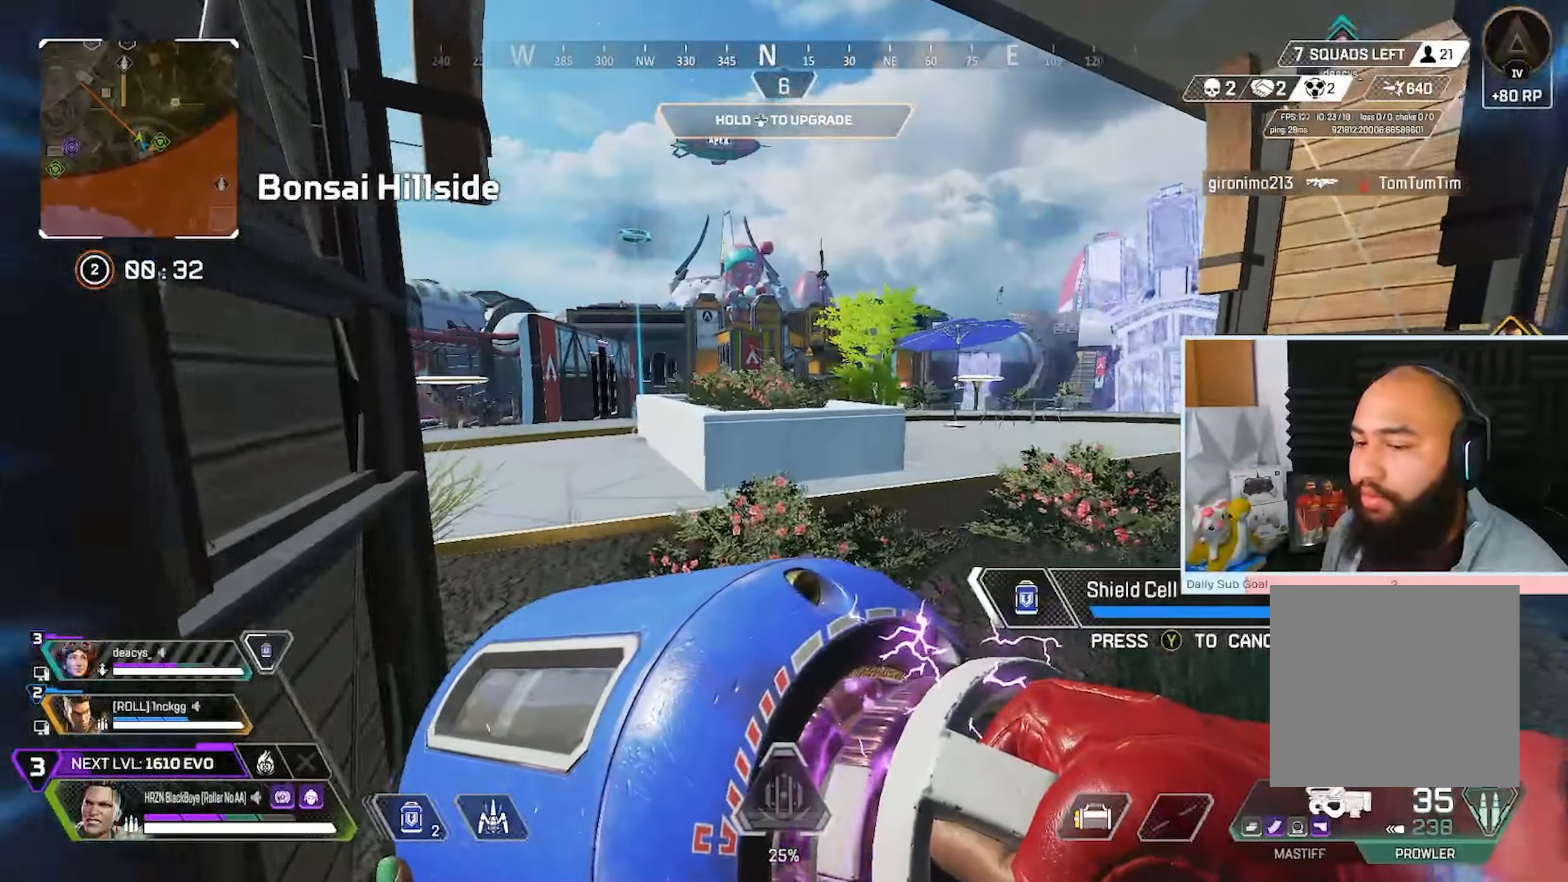
{"dt_ms": 500, "buttons": ["R3"], "left_stick": "up-left", "right_stick": "center", "events": [[450, "R3", "down"]]}
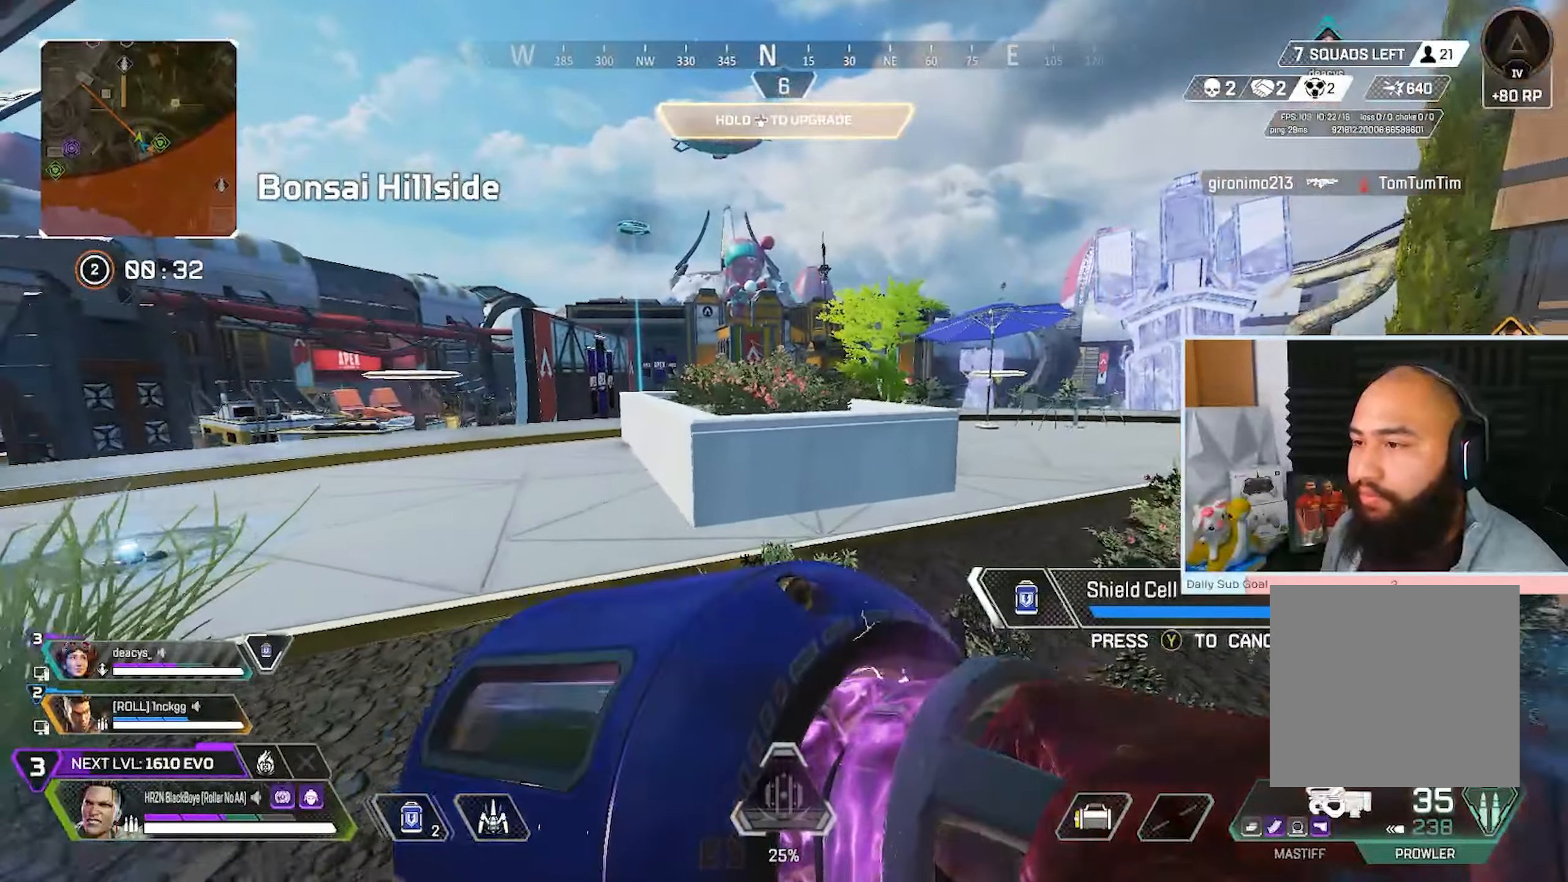
{"dt_ms": 500, "buttons": ["R3"], "left_stick": "center", "right_stick": "center", "events": [[267, "left_stick", "center"], [417, "DPAD_UP", "down"], [483, "DPAD_UP", "up"]]}
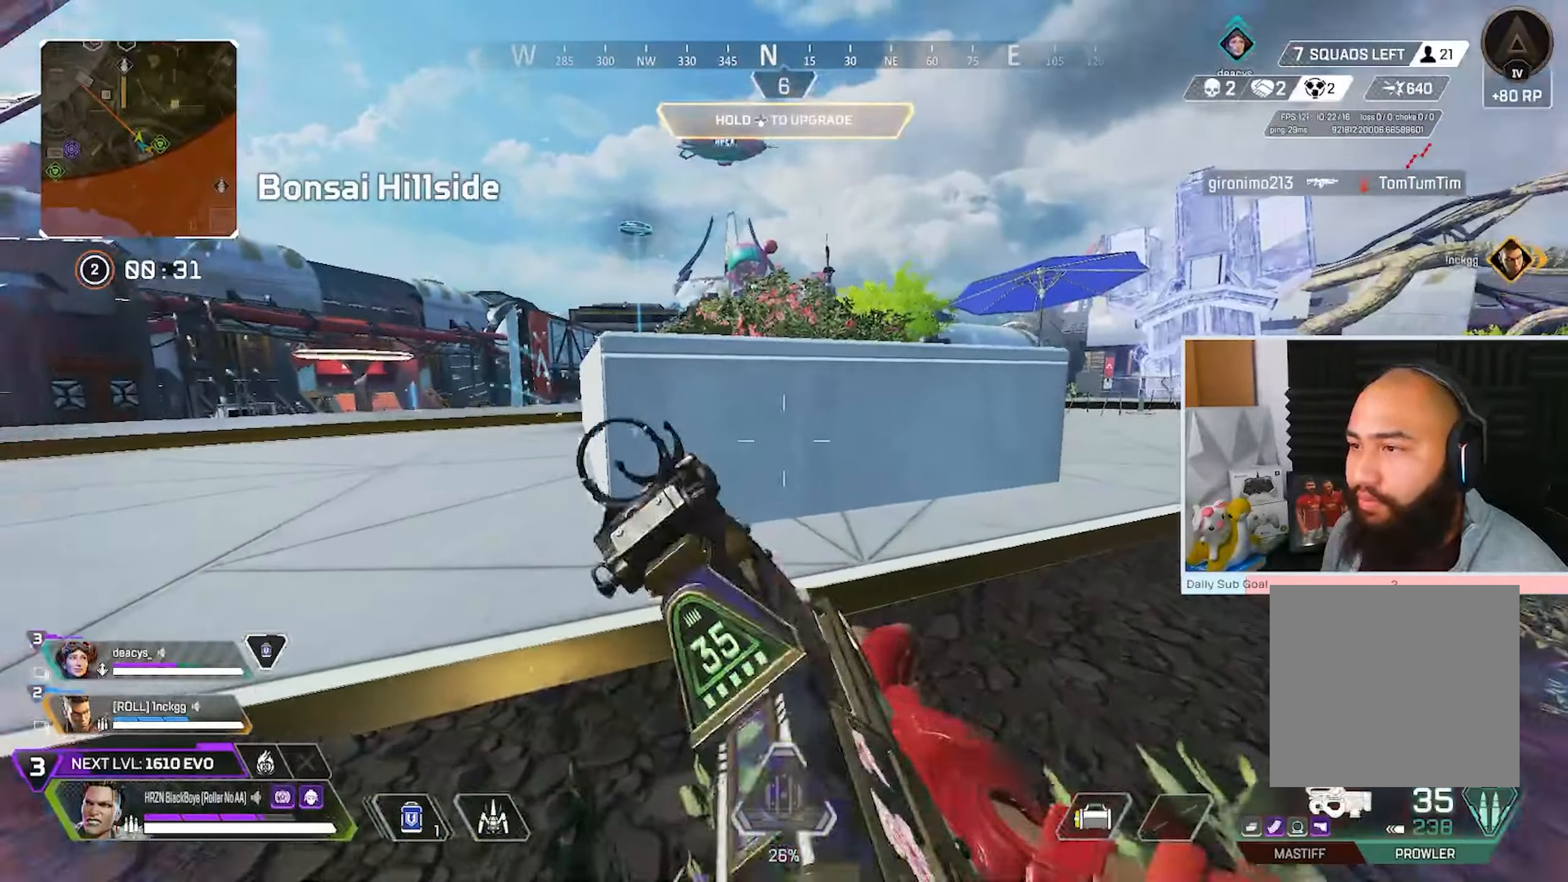
{"dt_ms": 500, "buttons": [], "left_stick": "down", "right_stick": "center", "events": [[167, "left_stick", "down"], [467, "R3", "up"]]}
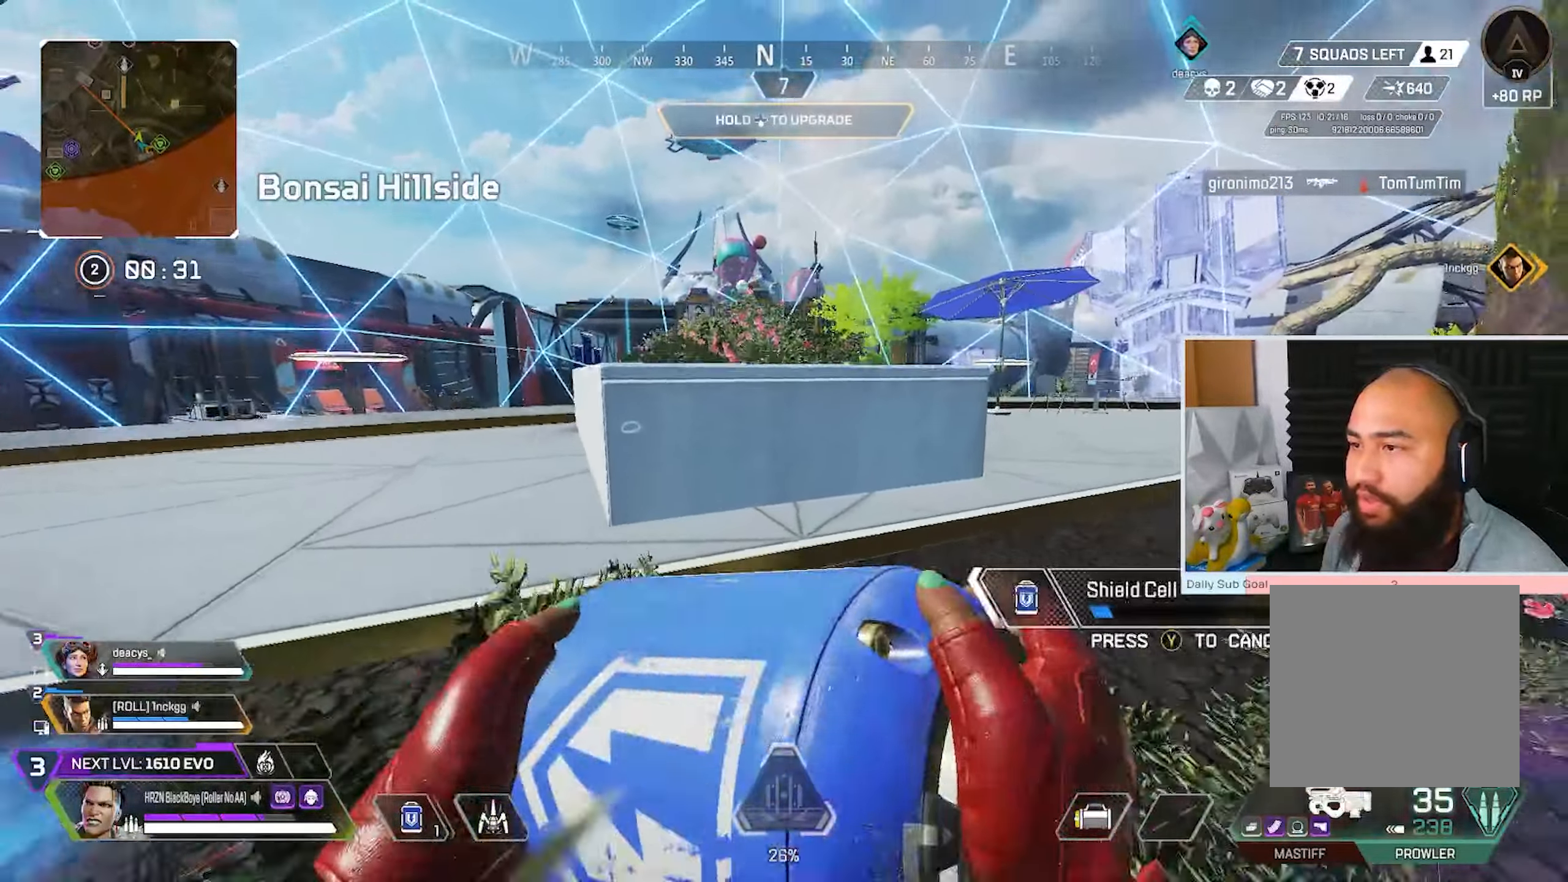
{"dt_ms": 500, "buttons": [], "left_stick": "up-right", "right_stick": "center", "events": [[83, "right_stick", "right"], [233, "left_stick", "right"], [333, "left_stick", "up-right"], [383, "right_stick", "center"]]}
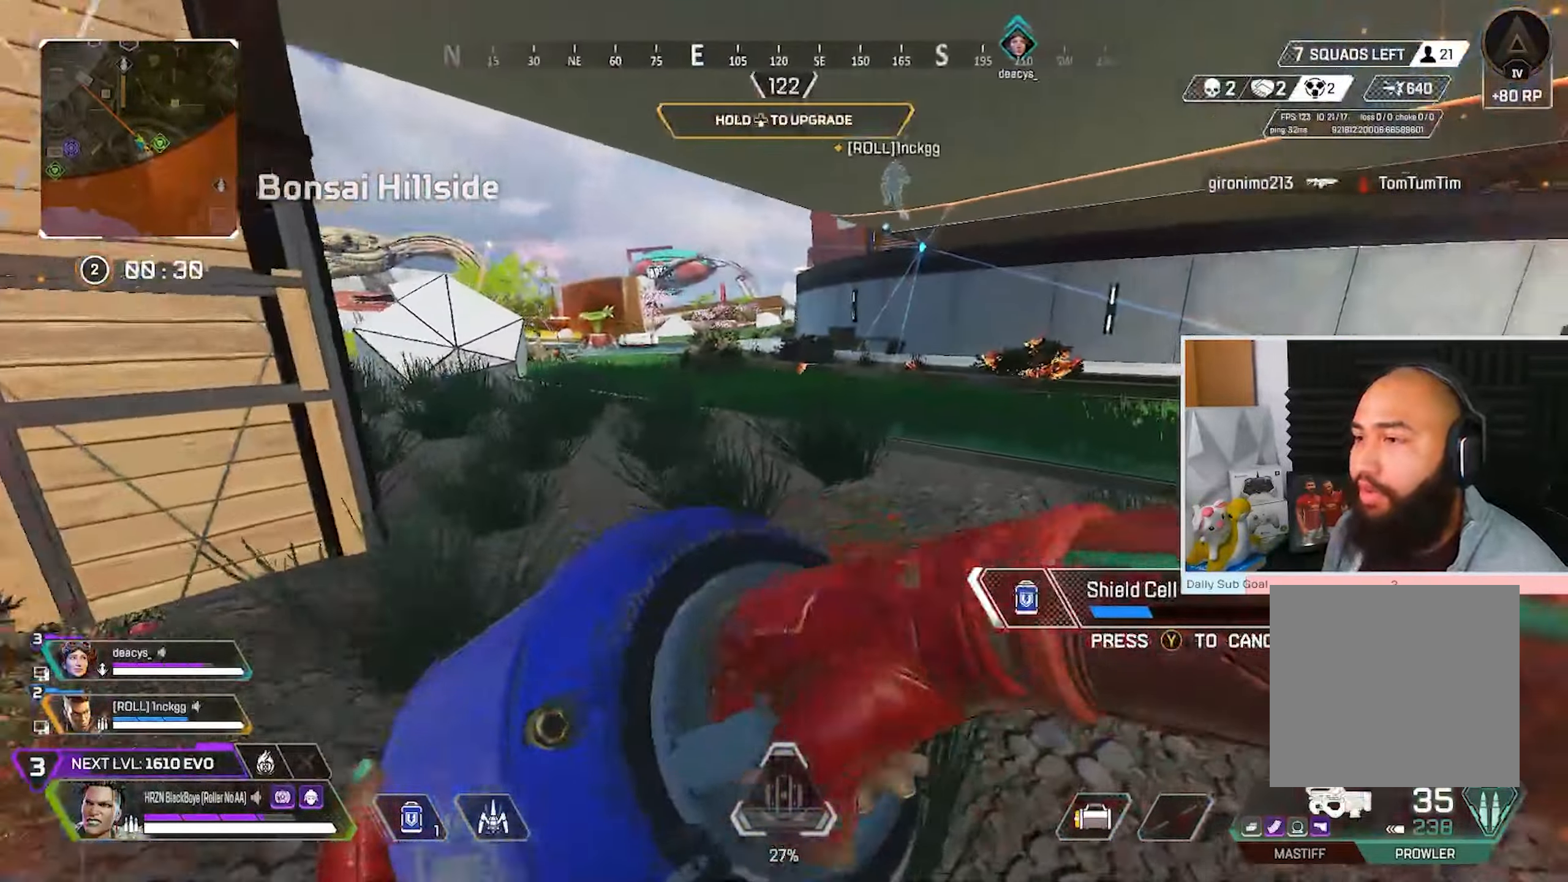
{"dt_ms": 500, "buttons": [], "left_stick": "up-right", "right_stick": "center", "events": [[283, "right_stick", "right"], [433, "right_stick", "center"]]}
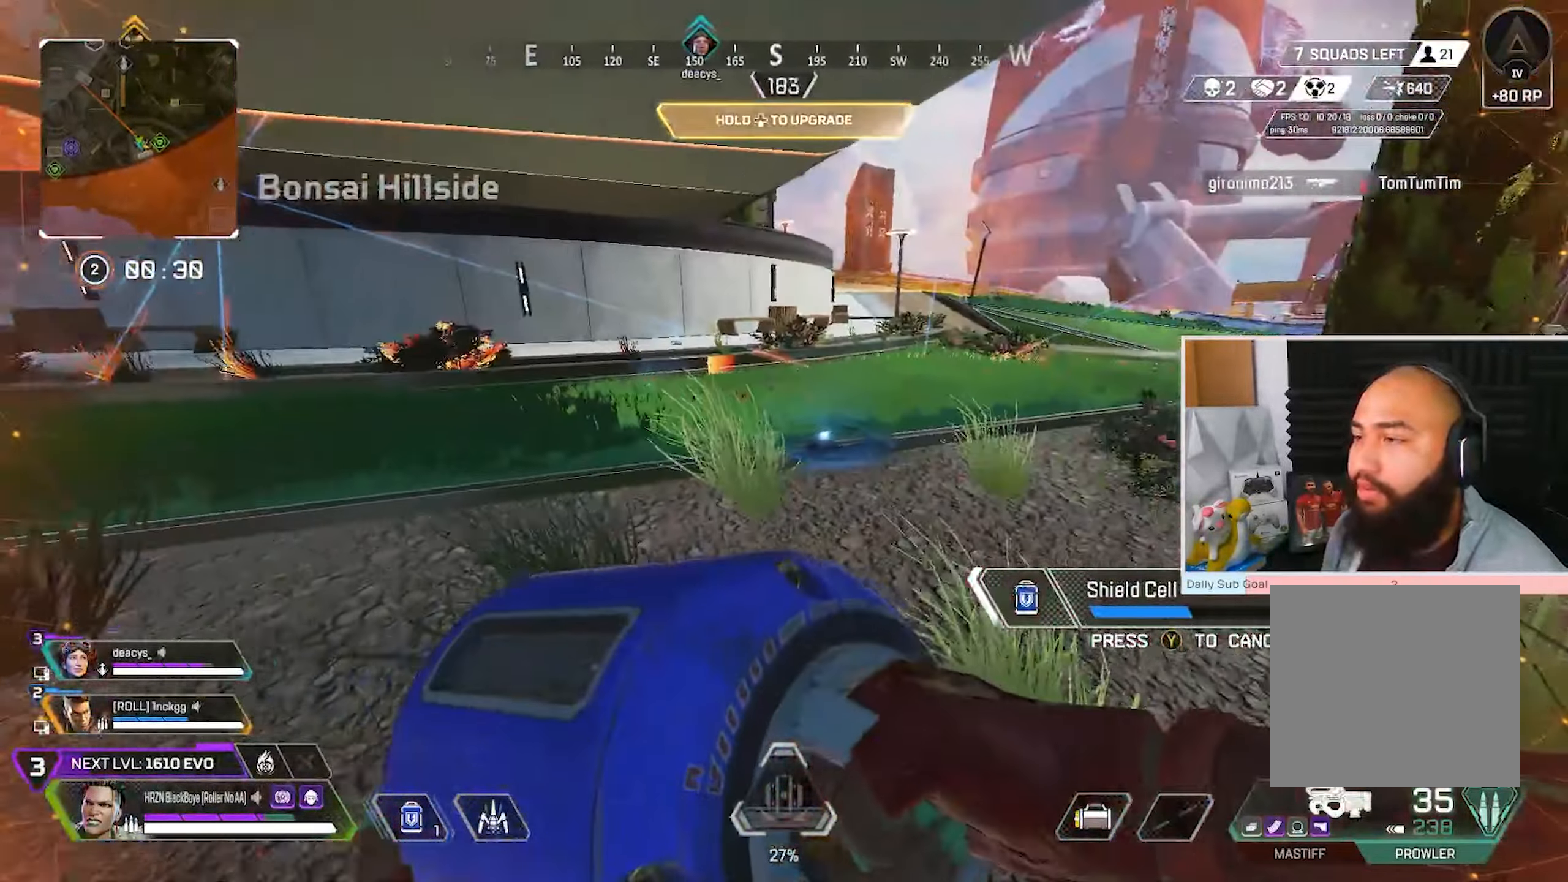
{"dt_ms": 500, "buttons": [], "left_stick": "up-left", "right_stick": "right", "events": [[133, "right_stick", "right"], [233, "right_stick", "center"], [350, "A", "down"], [350, "right_stick", "right"], [483, "left_stick", "up-left"], [500, "A", "up"]]}
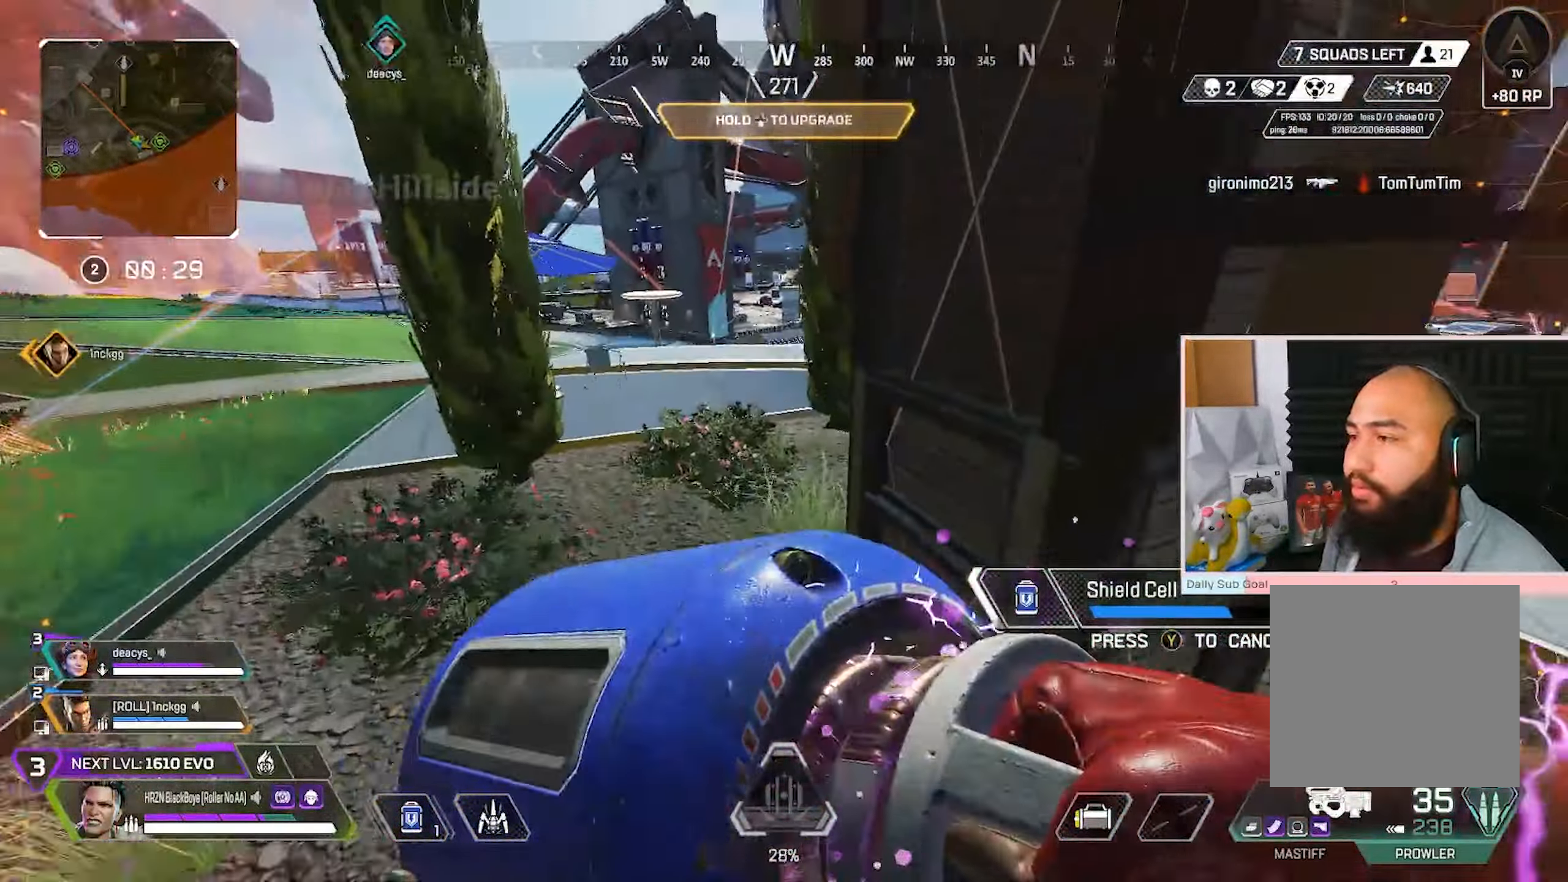
{"dt_ms": 500, "buttons": [], "left_stick": "up-right", "right_stick": "center", "events": [[50, "R3", "down"], [83, "left_stick", "down-left"], [83, "right_stick", "center"], [167, "right_stick", "left"], [283, "left_stick", "up-left"], [383, "right_stick", "center"], [417, "left_stick", "up-right"], [433, "R3", "up"]]}
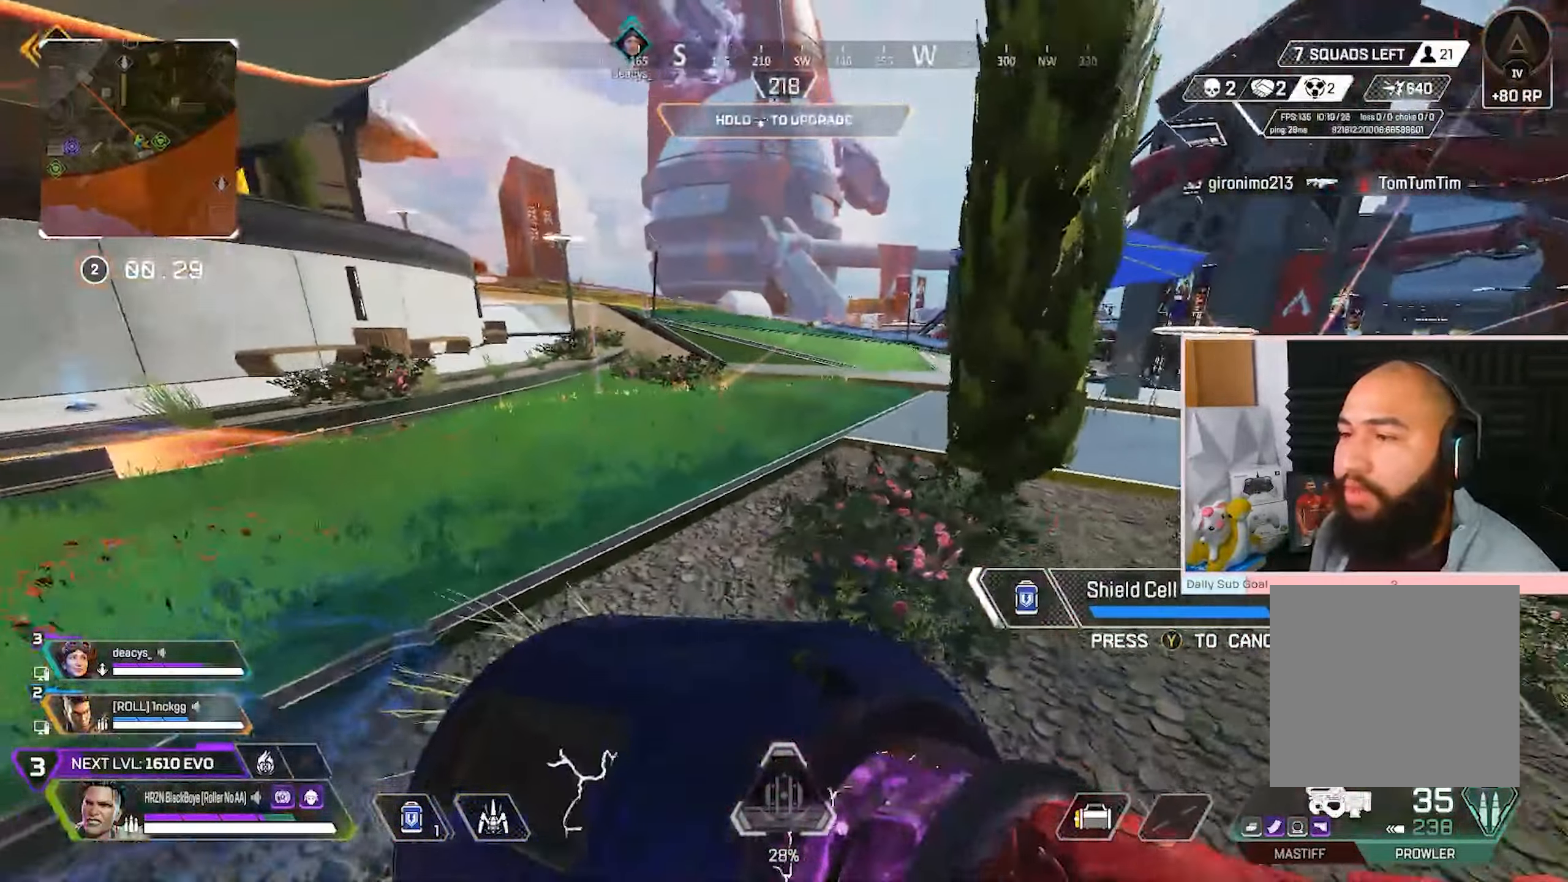
{"dt_ms": 500, "buttons": [], "left_stick": "up-right", "right_stick": "center", "events": []}
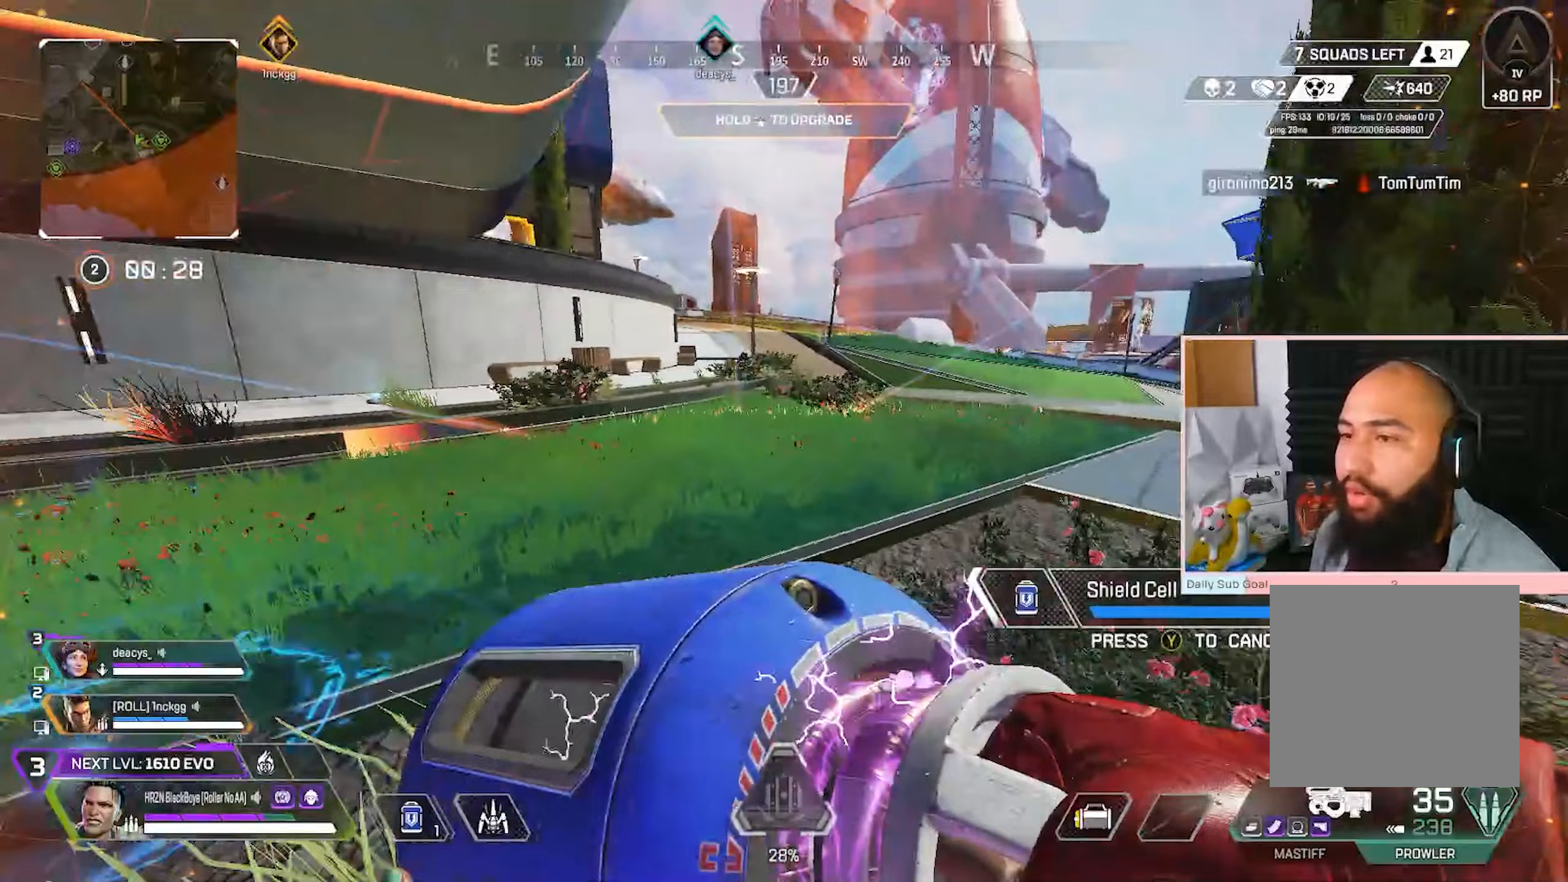
{"dt_ms": 500, "buttons": ["Y", "L3"], "left_stick": "up-right", "right_stick": "center", "events": [[383, "L3", "down"], [500, "Y", "down"]]}
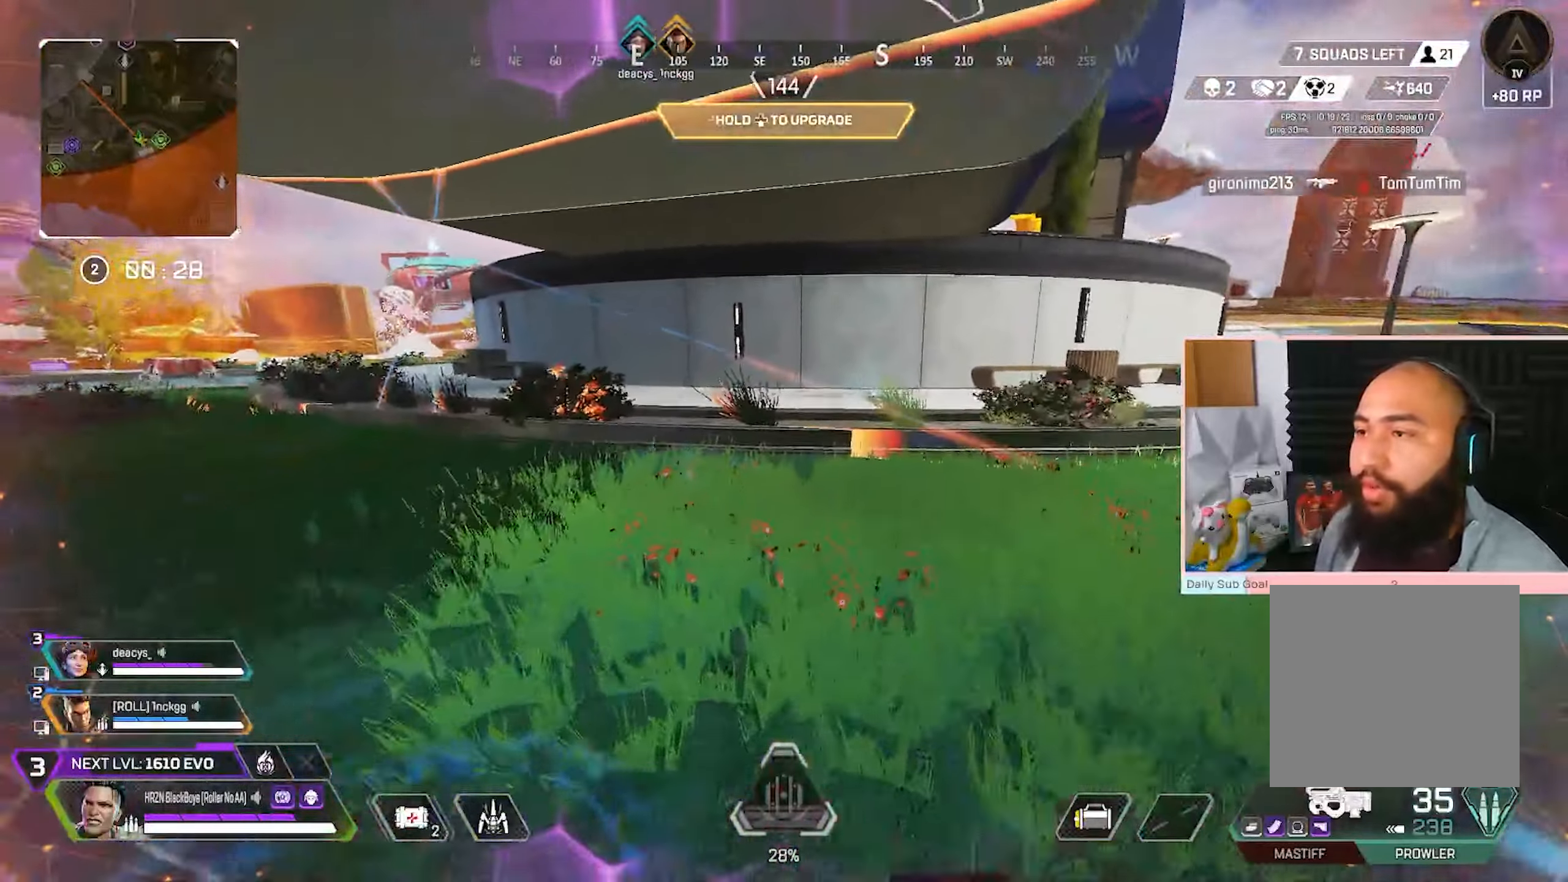
{"dt_ms": 500, "buttons": ["L3"], "left_stick": "up", "right_stick": "center", "events": [[50, "L3", "up"], [50, "left_stick", "up"], [133, "L3", "down"], [200, "right_stick", "right"], [250, "right_stick", "center"], [267, "Y", "up"]]}
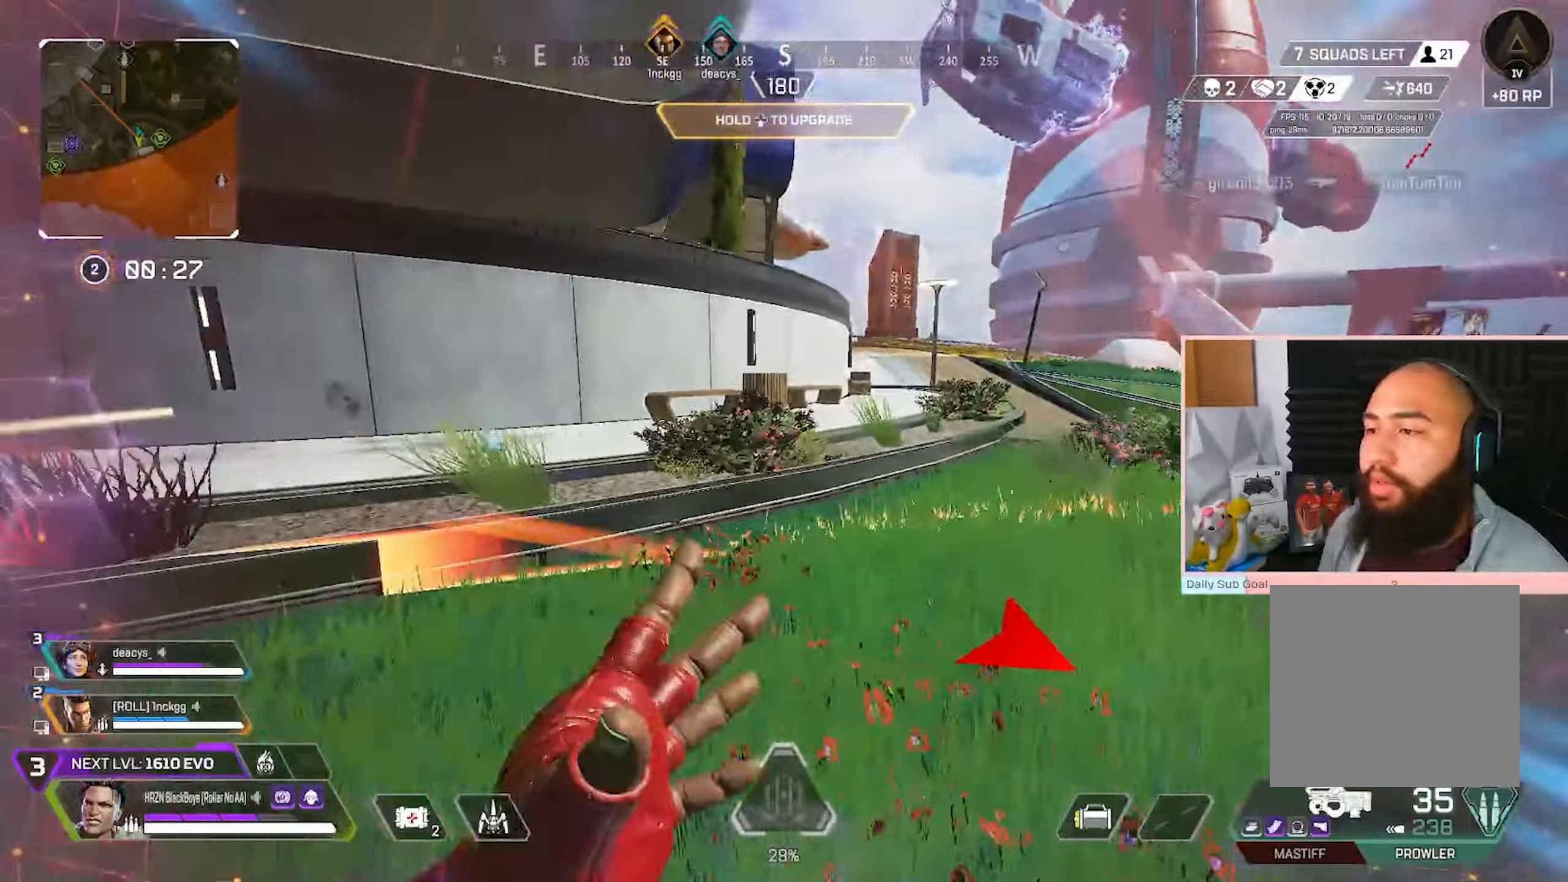
{"dt_ms": 500, "buttons": ["A", "R3"], "left_stick": "up-left", "right_stick": "center", "events": [[200, "R3", "down"], [200, "right_stick", "left"], [267, "L3", "up"], [333, "right_stick", "right"], [467, "left_stick", "up-left"], [467, "right_stick", "center"], [500, "A", "down"]]}
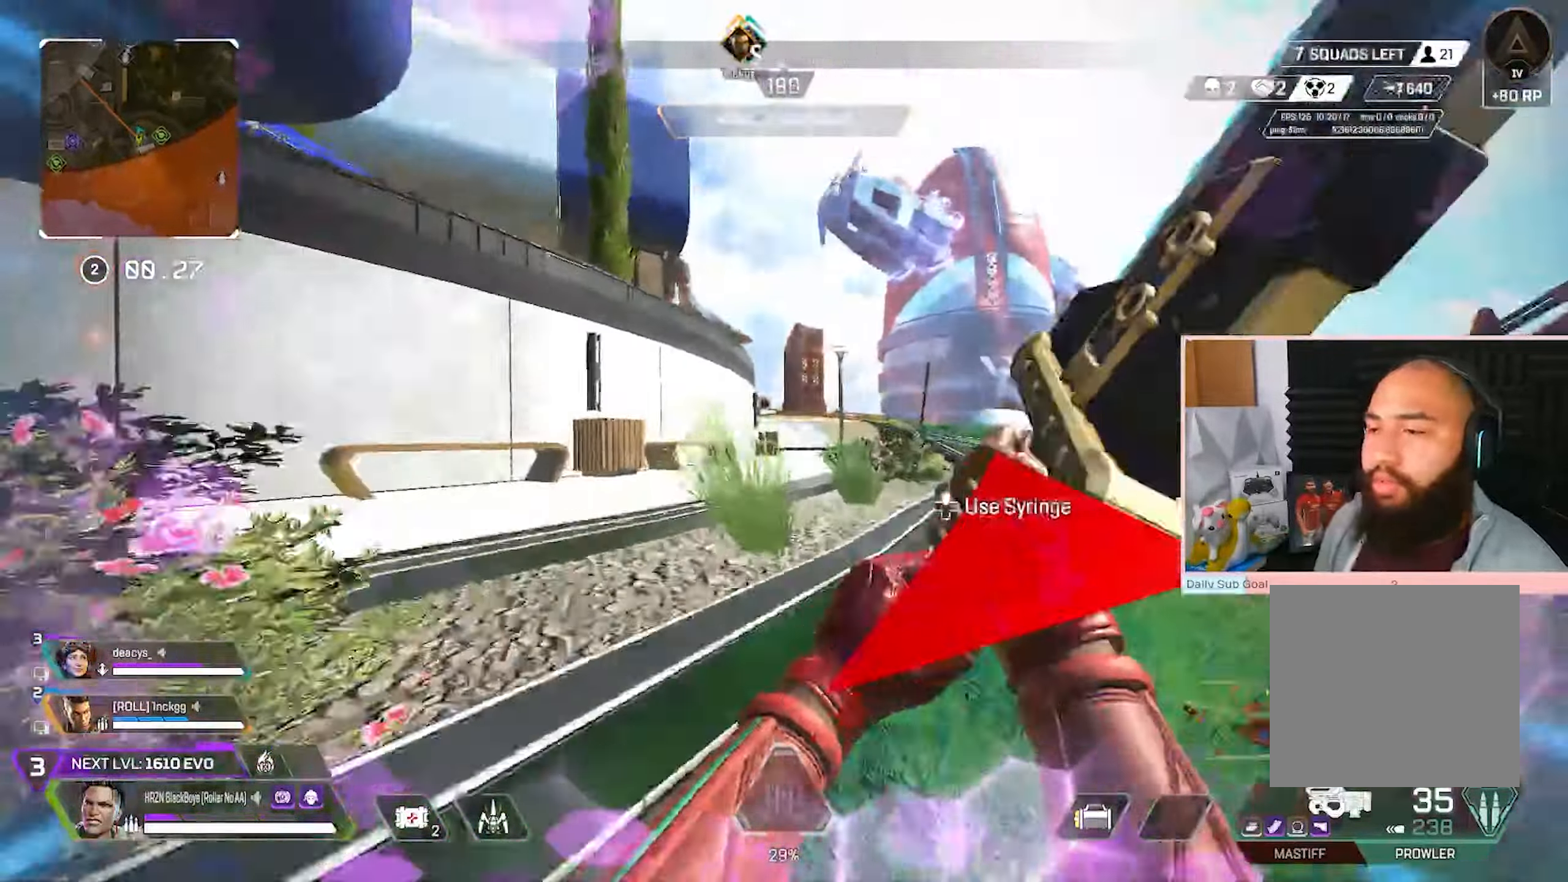
{"dt_ms": 500, "buttons": ["L3"], "left_stick": "up-right", "right_stick": "center", "events": [[67, "left_stick", "left"], [83, "right_stick", "down-left"], [133, "A", "up"], [150, "right_stick", "left"], [217, "left_stick", "right"], [267, "R3", "up"], [267, "right_stick", "center"], [317, "right_stick", "right"], [400, "right_stick", "center"], [467, "left_stick", "up-right"], [500, "L3", "down"]]}
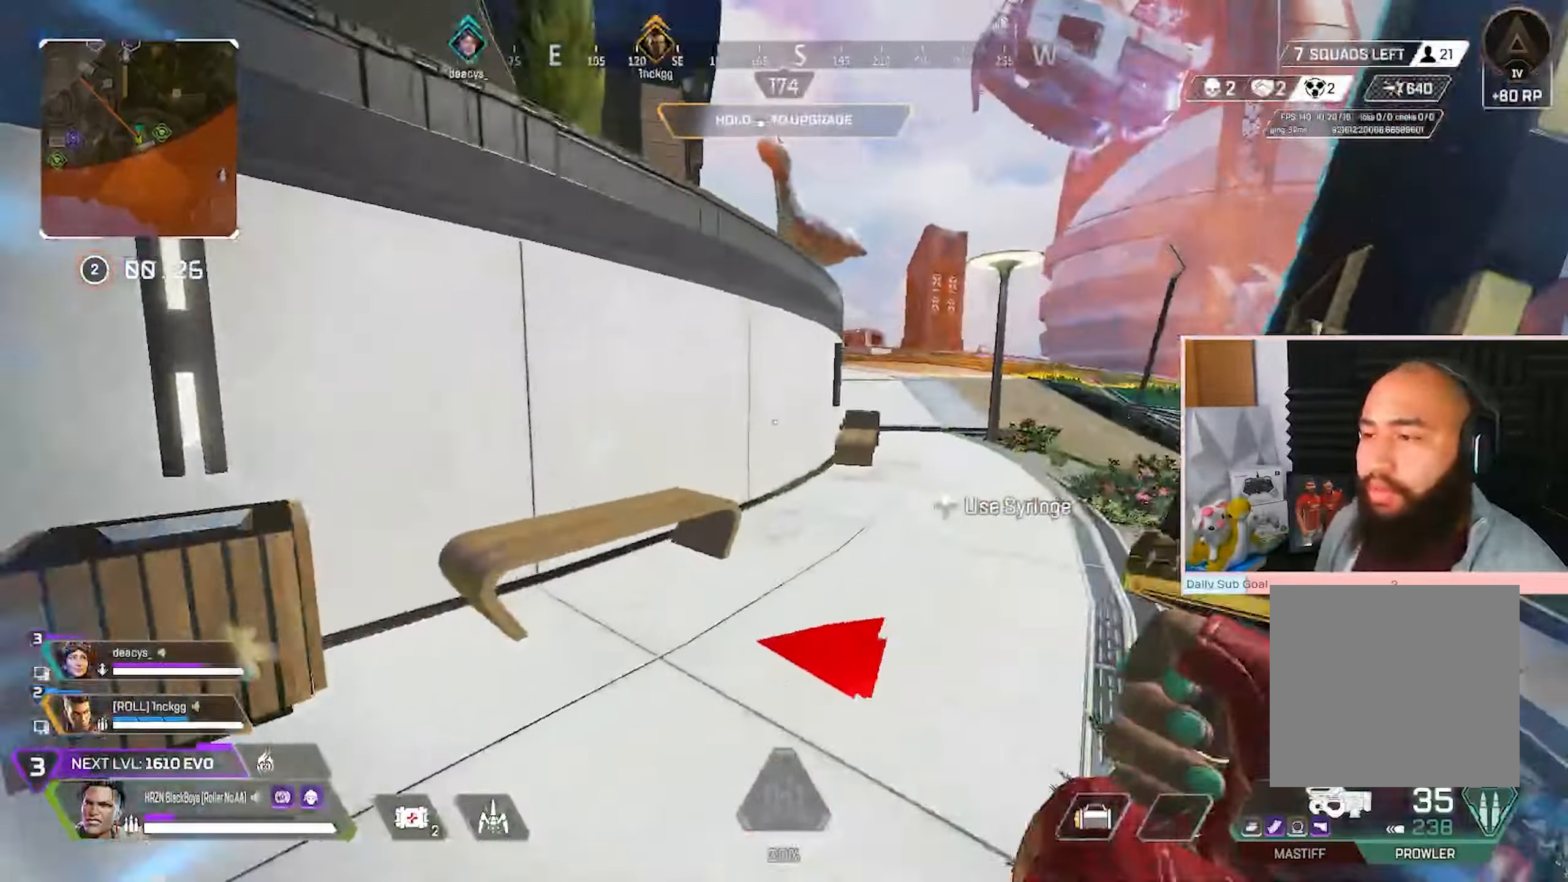
{"dt_ms": 500, "buttons": [], "left_stick": "center", "right_stick": "left"}
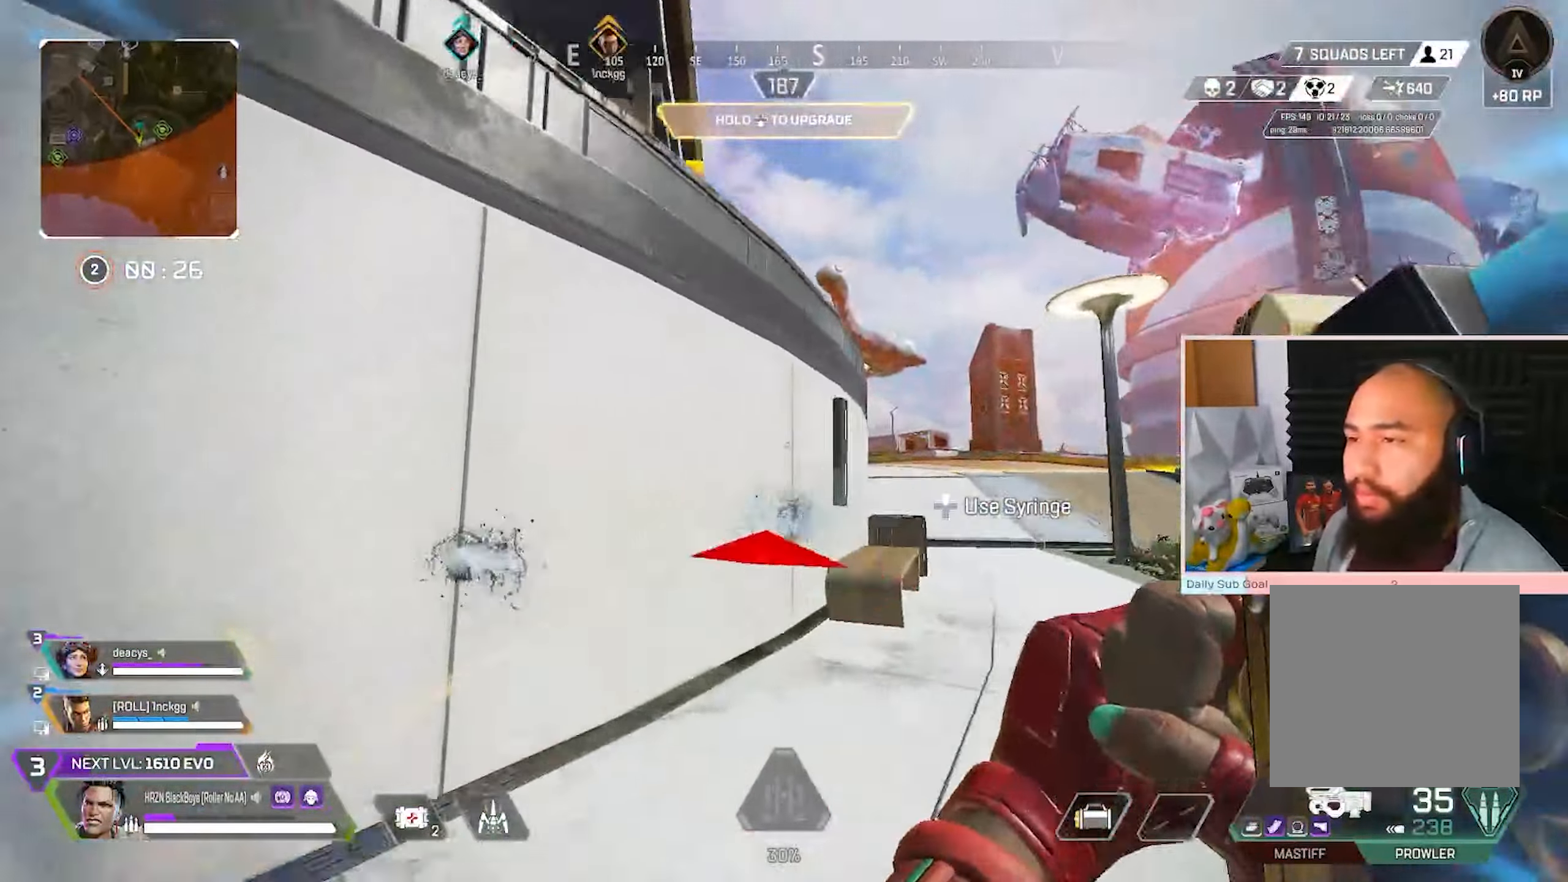
{"dt_ms": 500, "buttons": ["A"], "left_stick": "center", "right_stick": "down"}
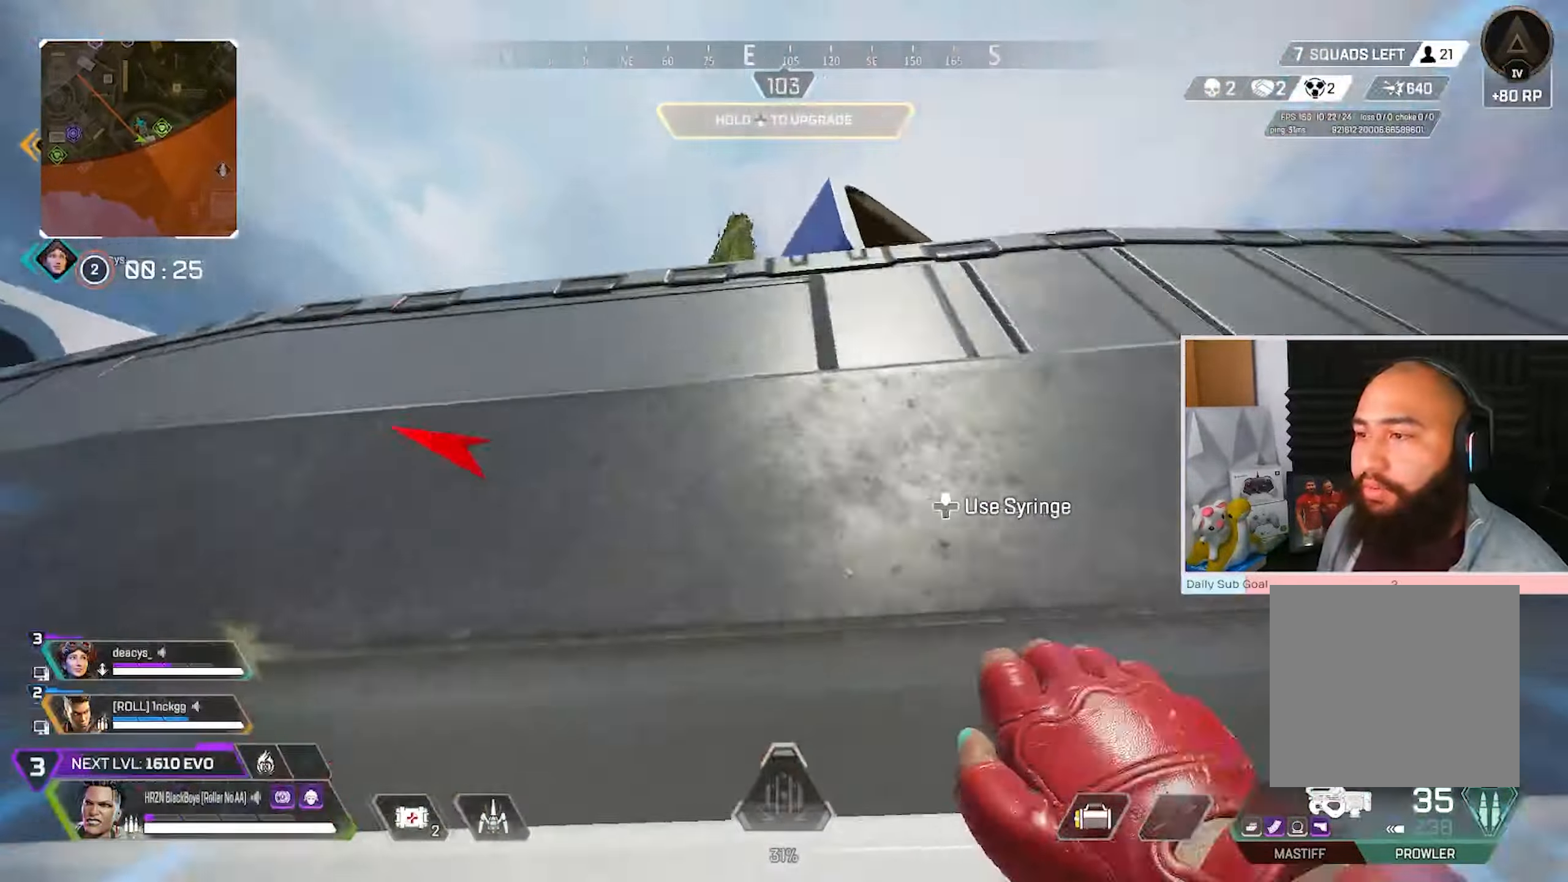
{"dt_ms": 500, "buttons": ["A", "L3"], "left_stick": "up-left", "right_stick": "left", "events": [[267, "L3", "down"], [267, "left_stick", "up-left"], [317, "right_stick", "up-right"], [417, "right_stick", "center"], [483, "right_stick", "left"]]}
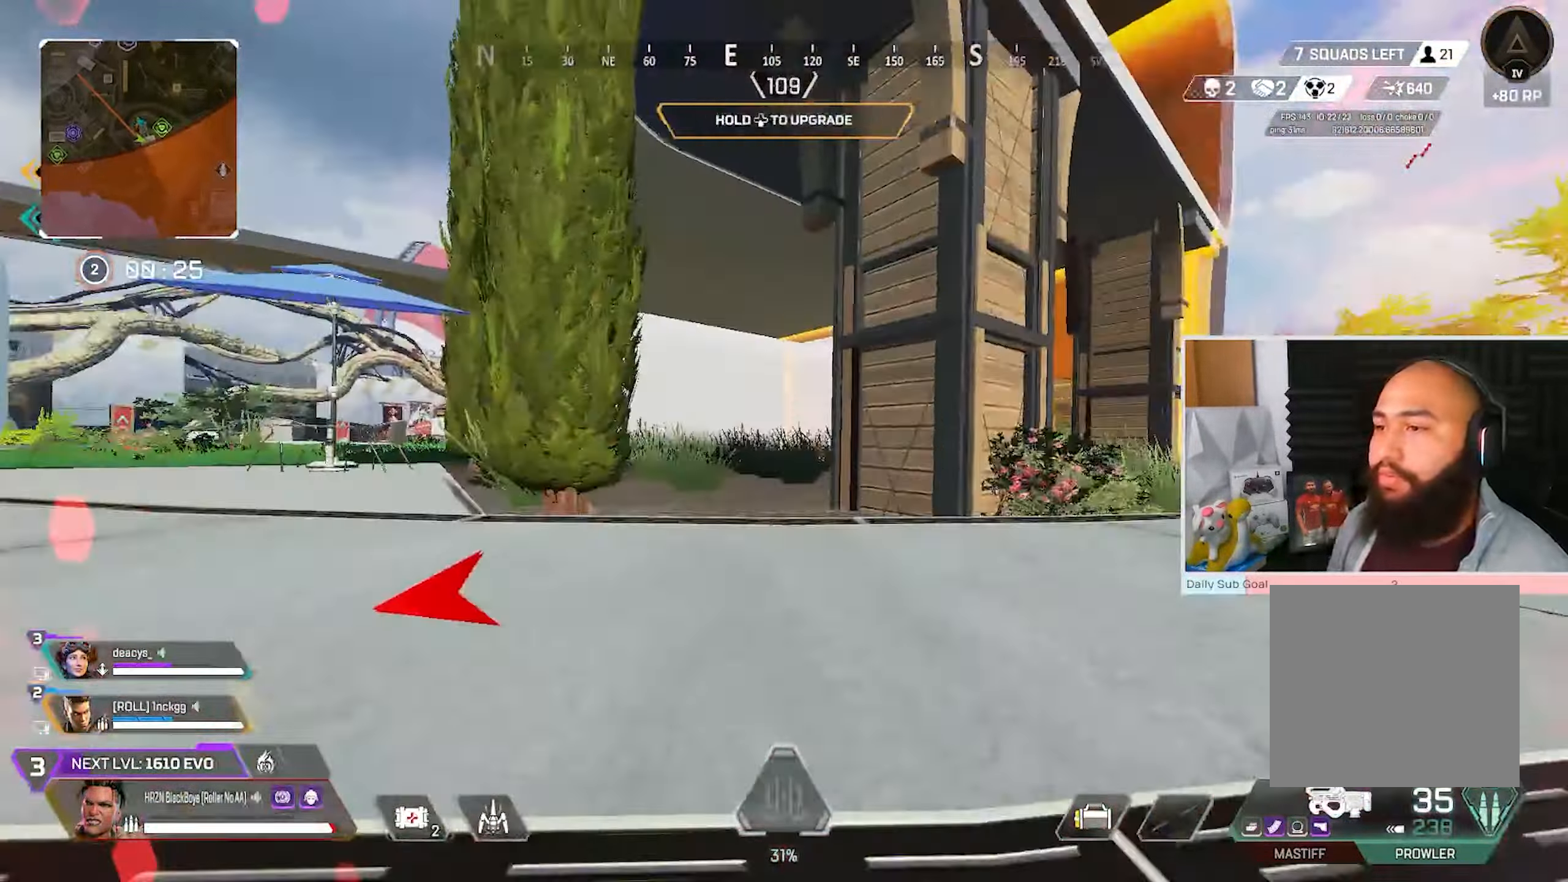
{"dt_ms": 500, "buttons": ["A", "L3", "R3"], "left_stick": "up", "right_stick": "center", "events": [[33, "right_stick", "down-left"], [83, "L3", "up"], [83, "left_stick", "up"], [117, "A", "up"], [167, "right_stick", "center"], [367, "A", "down"], [367, "R3", "down"], [383, "L3", "down"]]}
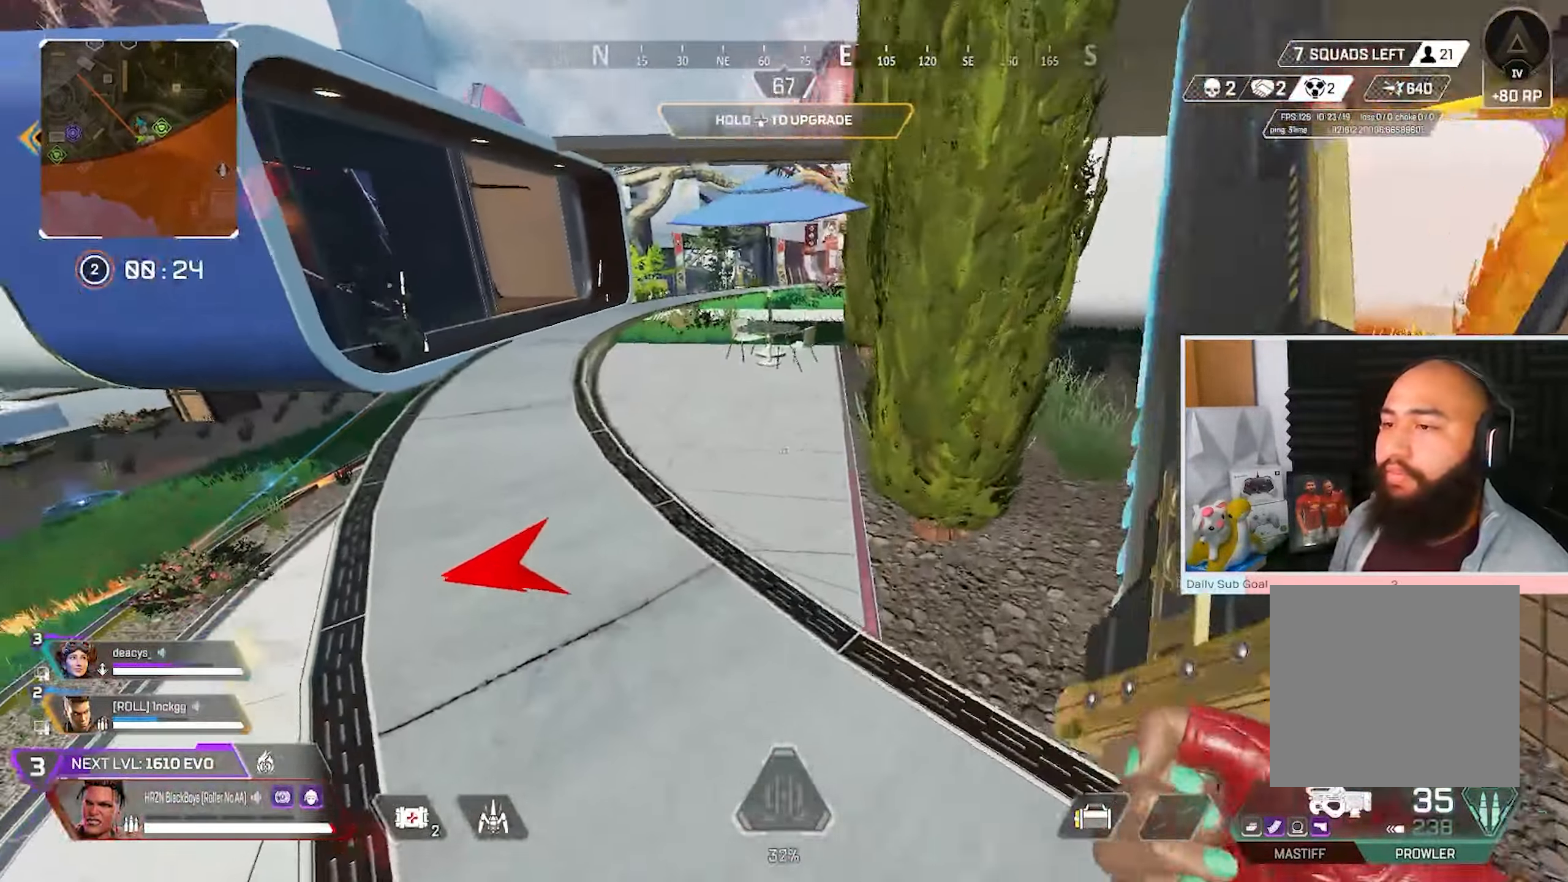
{"dt_ms": 500, "buttons": ["A", "R3", "DPAD_UP"], "left_stick": "center", "right_stick": "up-right", "events": [[17, "right_stick", "down-left"], [83, "left_stick", "left"], [83, "right_stick", "center"], [117, "L3", "up"], [233, "left_stick", "center"], [250, "right_stick", "down-left"], [300, "DPAD_UP", "down"], [400, "right_stick", "up-left"], [483, "right_stick", "up-right"]]}
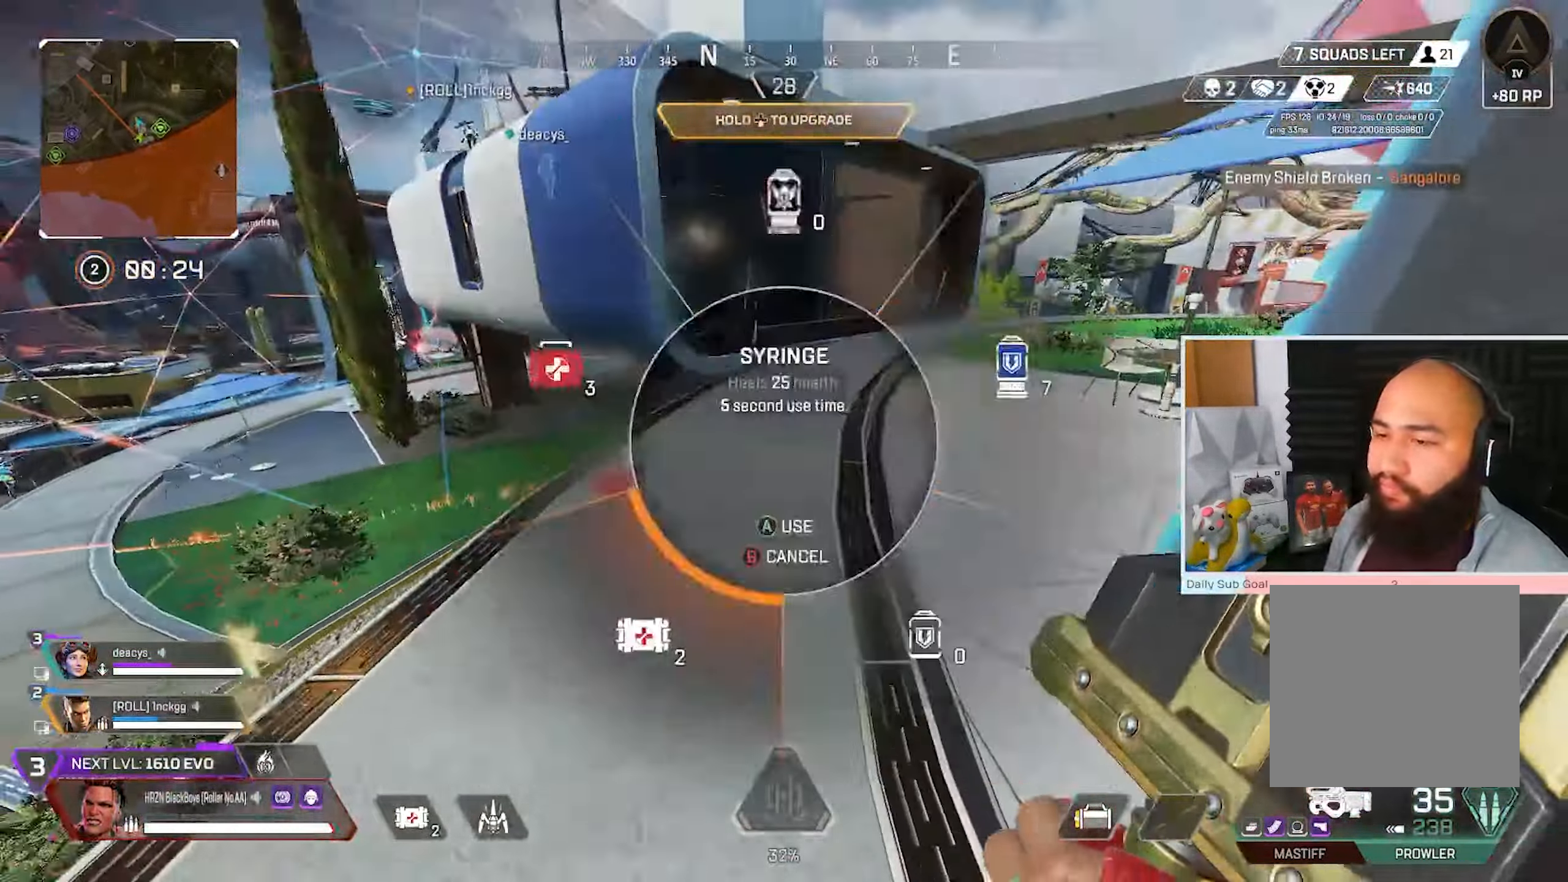
{"dt_ms": 500, "buttons": ["R3"], "left_stick": "down-left", "right_stick": "left", "events": [[33, "A", "up"], [33, "DPAD_UP", "up"], [117, "DPAD_UP", "down"], [150, "right_stick", "center"], [183, "DPAD_UP", "up"], [367, "right_stick", "left"], [500, "left_stick", "down-left"]]}
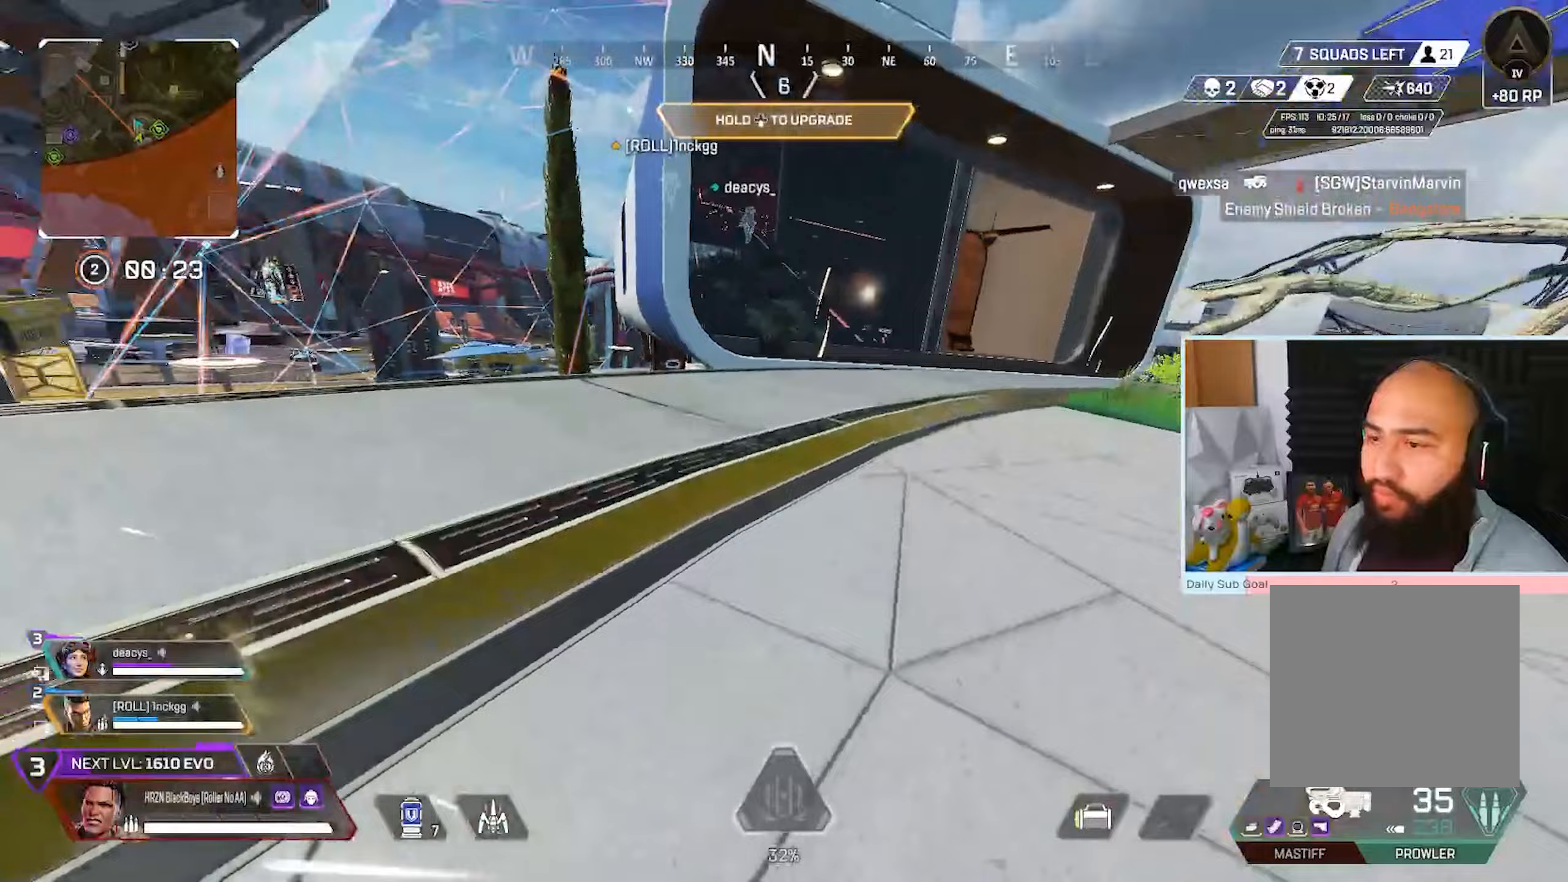
{"dt_ms": 500, "buttons": [], "left_stick": "down-right", "right_stick": "center", "events": [[50, "right_stick", "center"], [67, "left_stick", "left"], [100, "A", "down"], [267, "A", "up"], [333, "left_stick", "down-left"], [417, "R3", "up"], [467, "left_stick", "down-right"]]}
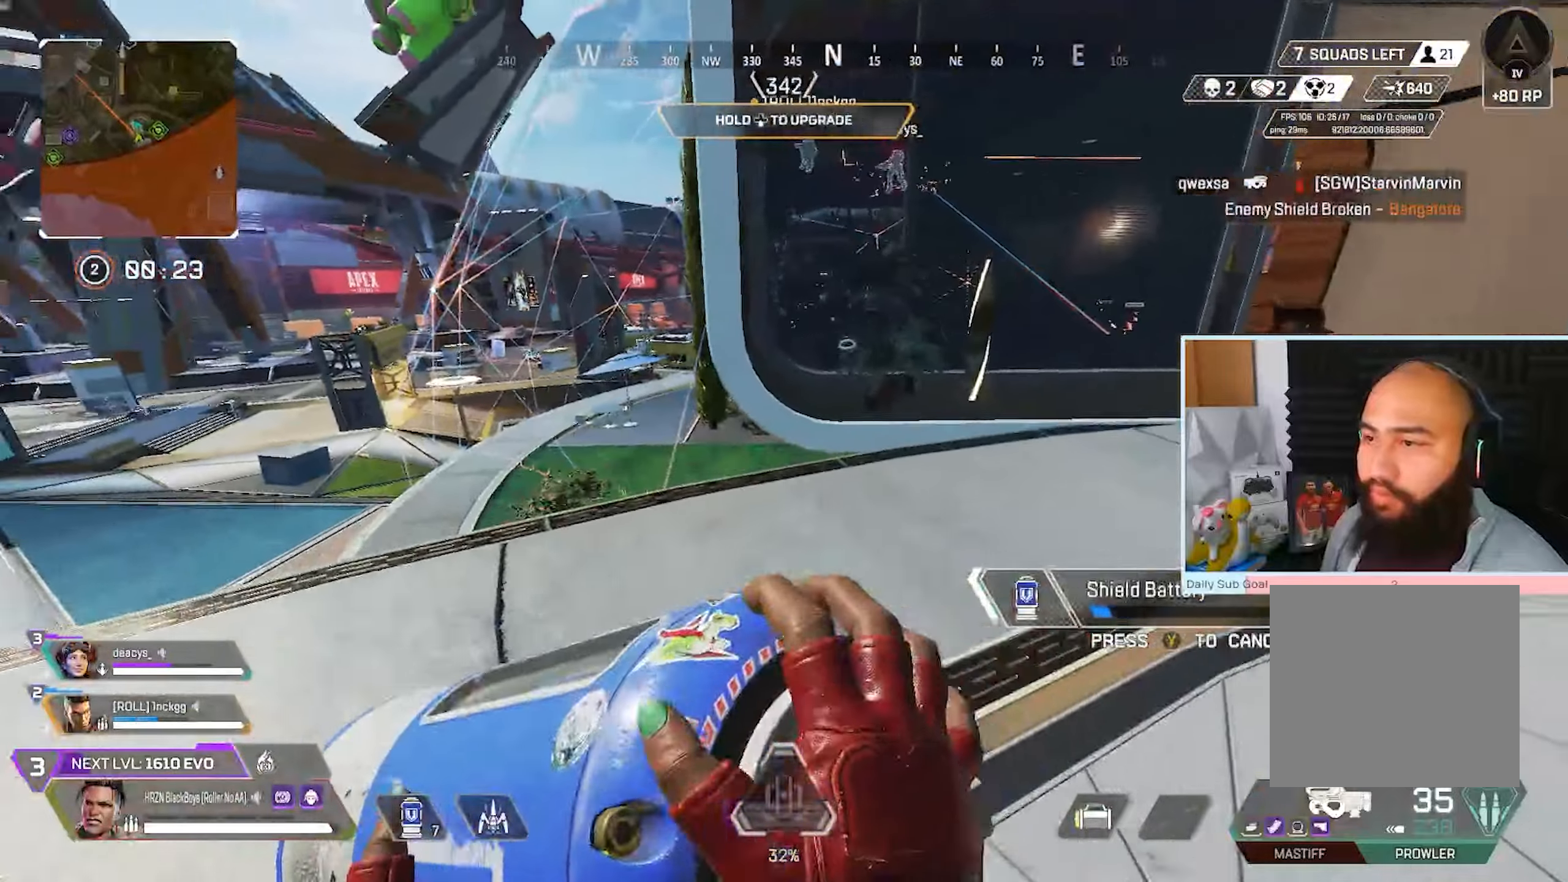
{"dt_ms": 500, "buttons": [], "left_stick": "right", "right_stick": "center", "events": [[450, "left_stick", "right"]]}
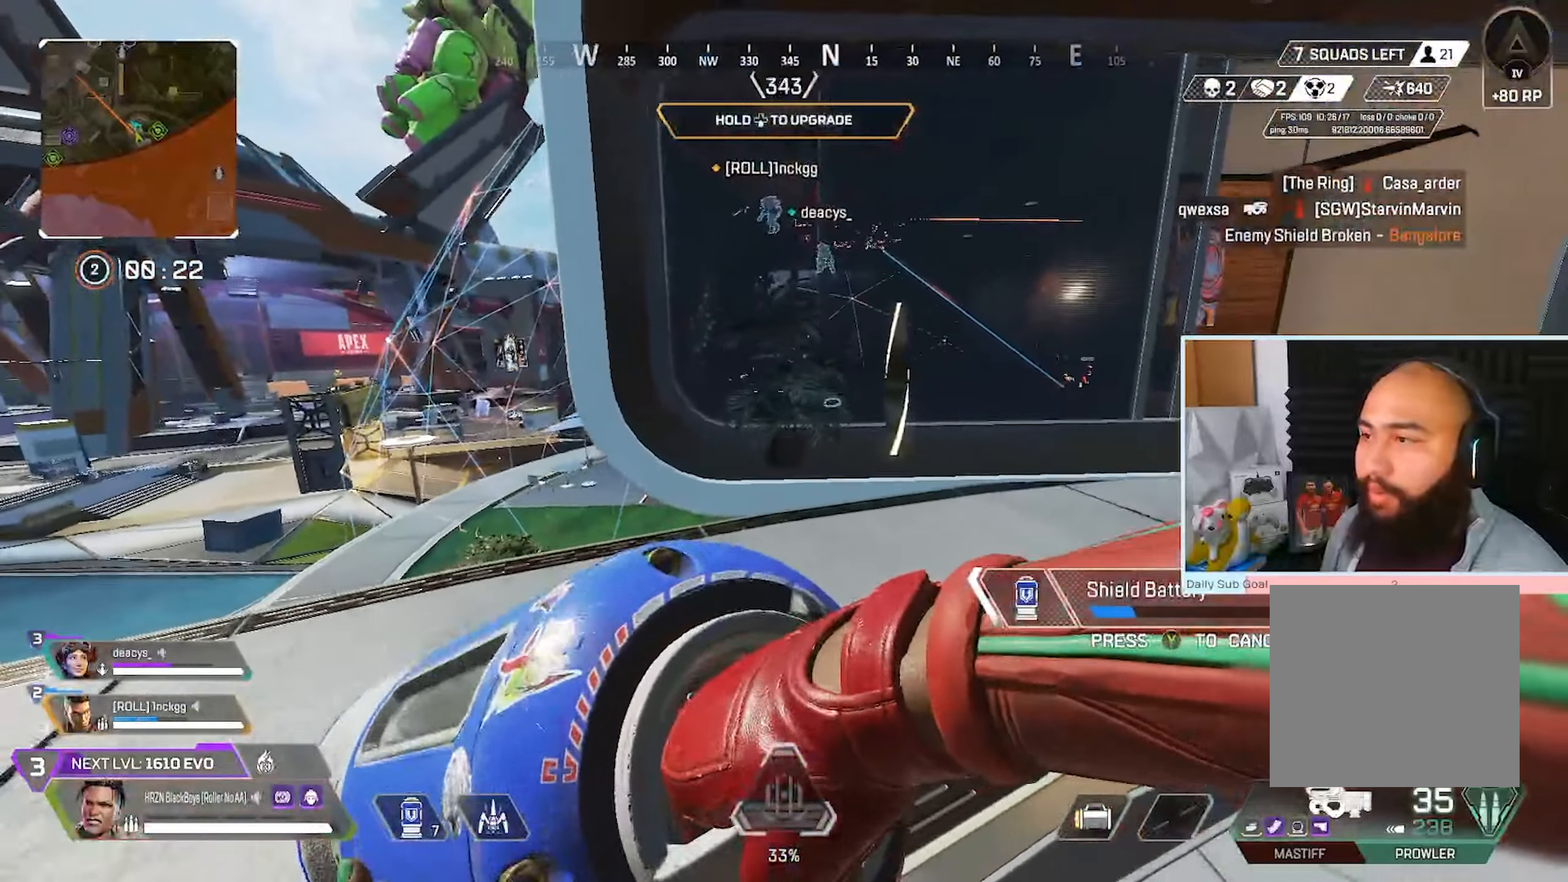
{"dt_ms": 500, "buttons": ["R3"], "left_stick": "down-right", "right_stick": "center", "events": [[183, "left_stick", "up-right"], [217, "R3", "down"], [367, "left_stick", "down-right"]]}
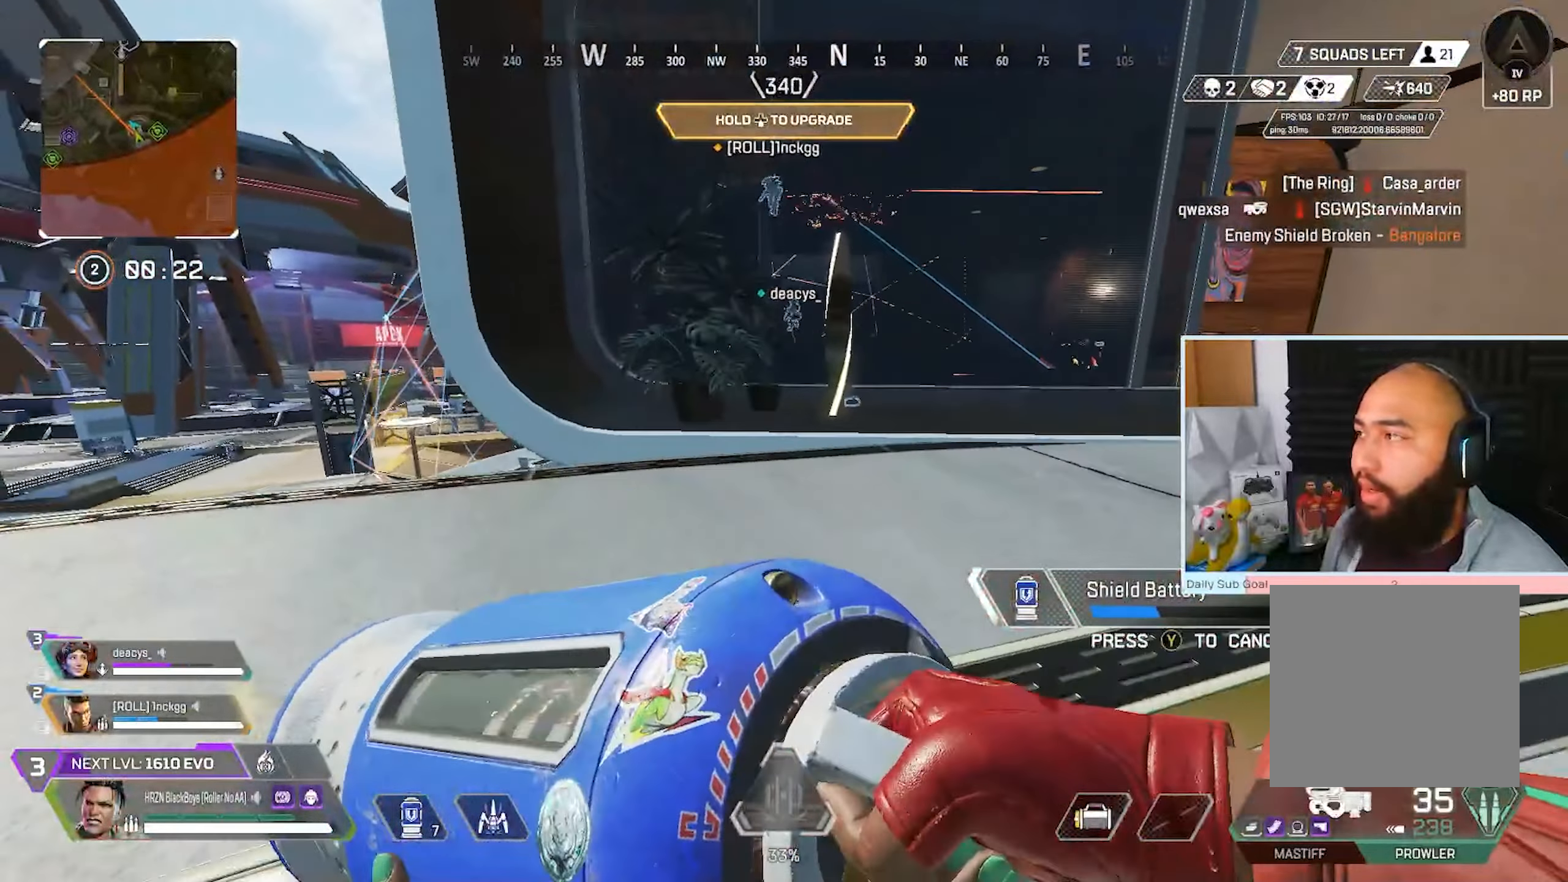
{"dt_ms": 500, "buttons": [], "left_stick": "down-left", "right_stick": "center", "events": [[17, "R3", "up"], [100, "left_stick", "up-right"], [267, "left_stick", "up-left"], [383, "left_stick", "down-left"]]}
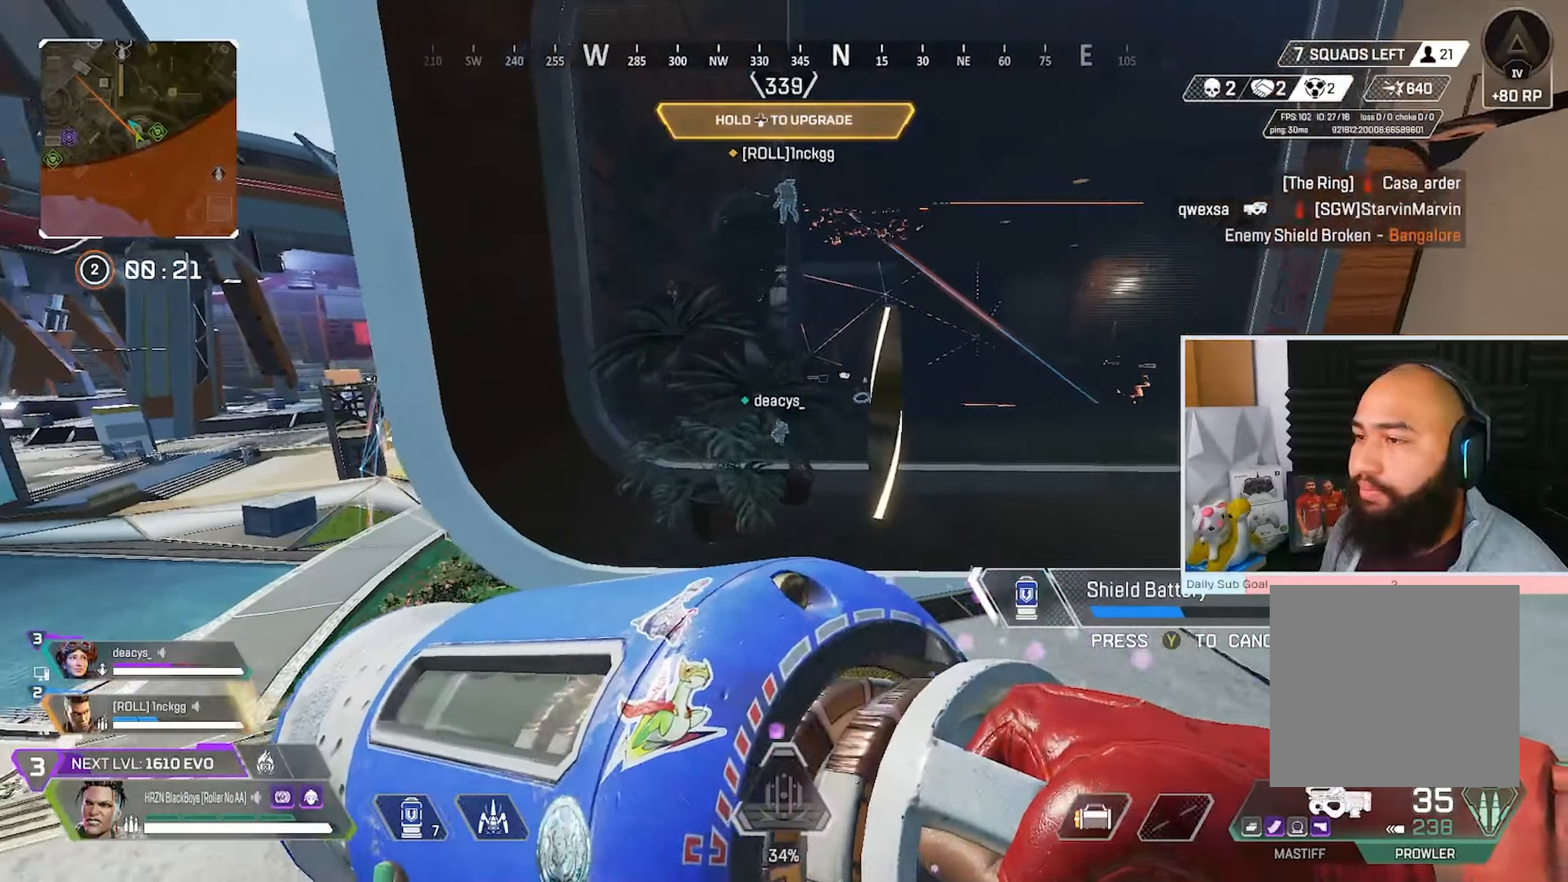
{"dt_ms": 500, "buttons": [], "left_stick": "down-left", "right_stick": "center", "events": []}
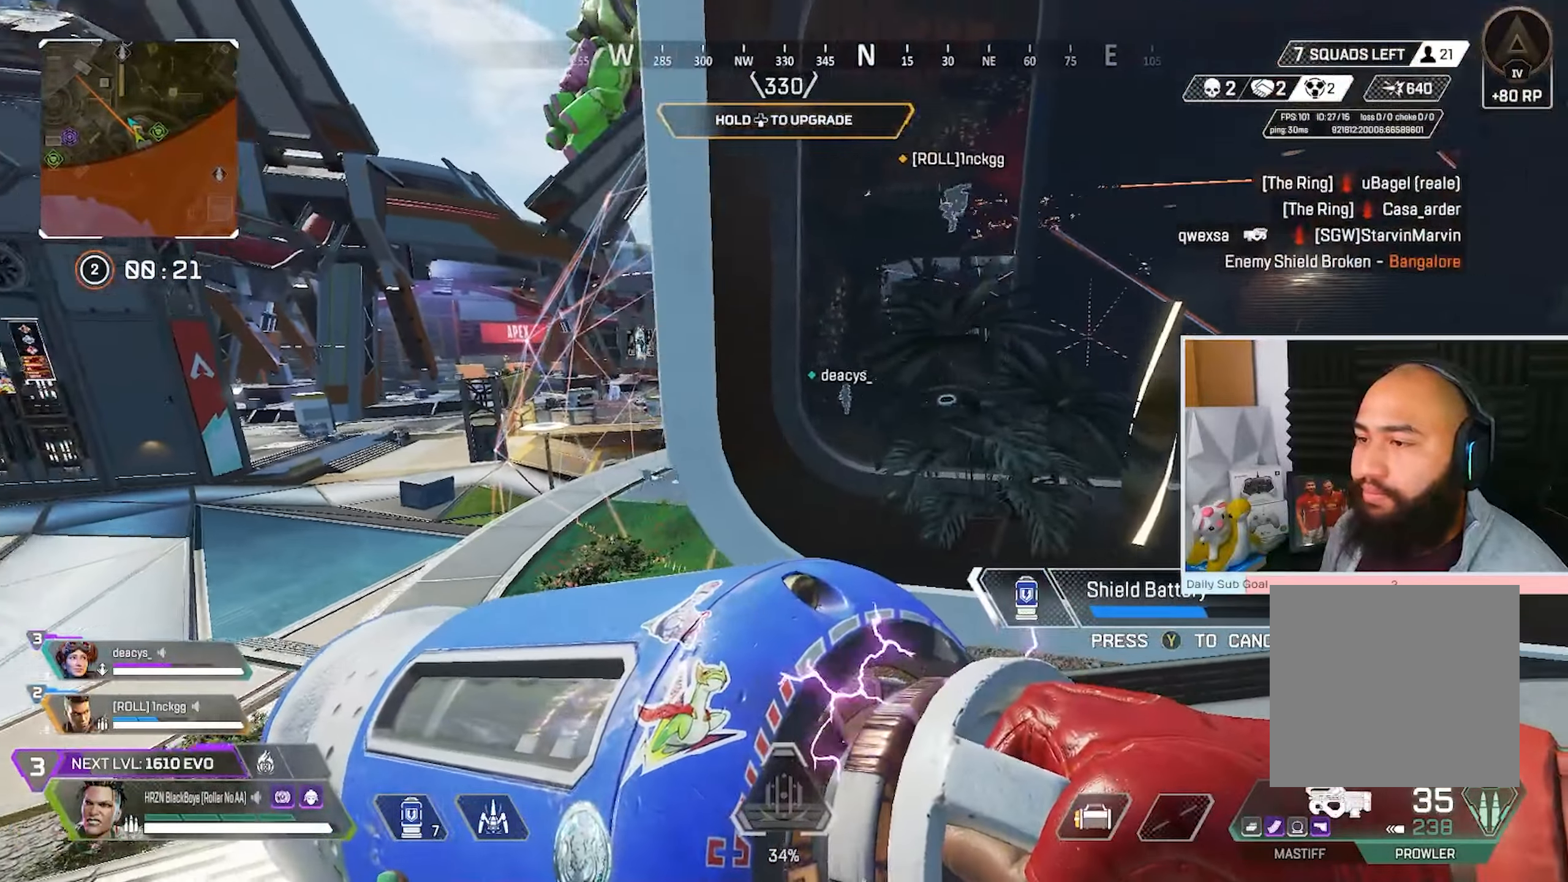
{"dt_ms": 500, "buttons": [], "left_stick": "down-left", "right_stick": "center", "events": [[100, "R3", "down"], [250, "R3", "up"]]}